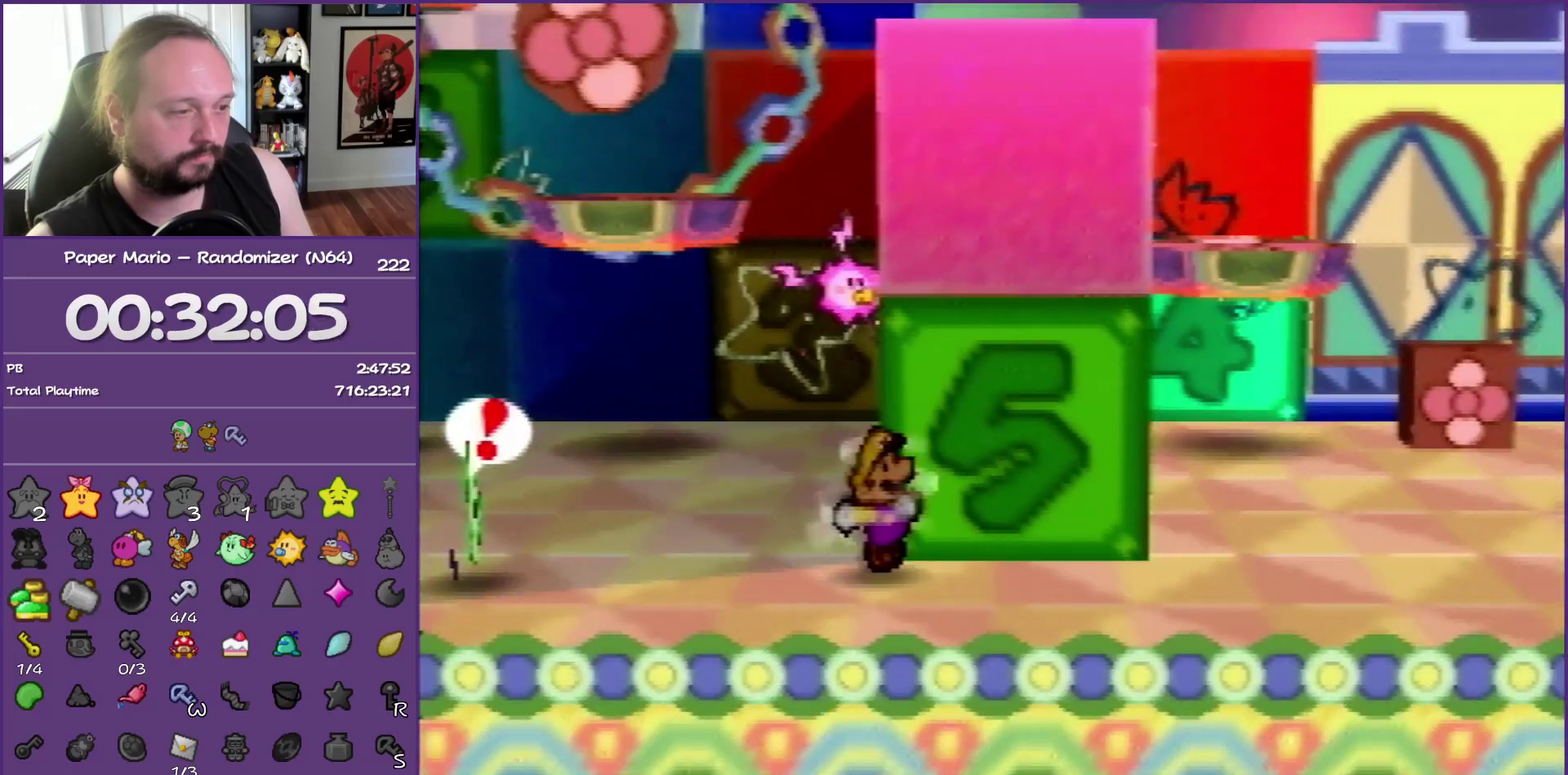
Gameplay with a controller (Nintendo layout); each line is a JSON object with the inputs held at the frame after it. "events" lists button and stick changes between this image and that frame as [ms after this image, input, new state], when the widget could be followed in between. This overlay highlights the sticks when they move; stick clicks (L3) are not distinguishable. Not read: L3 R3.
{"buttons": [], "left_stick": "right", "events": [[17, "Z", "up"], [117, "A", "down"], [183, "A", "up"]]}
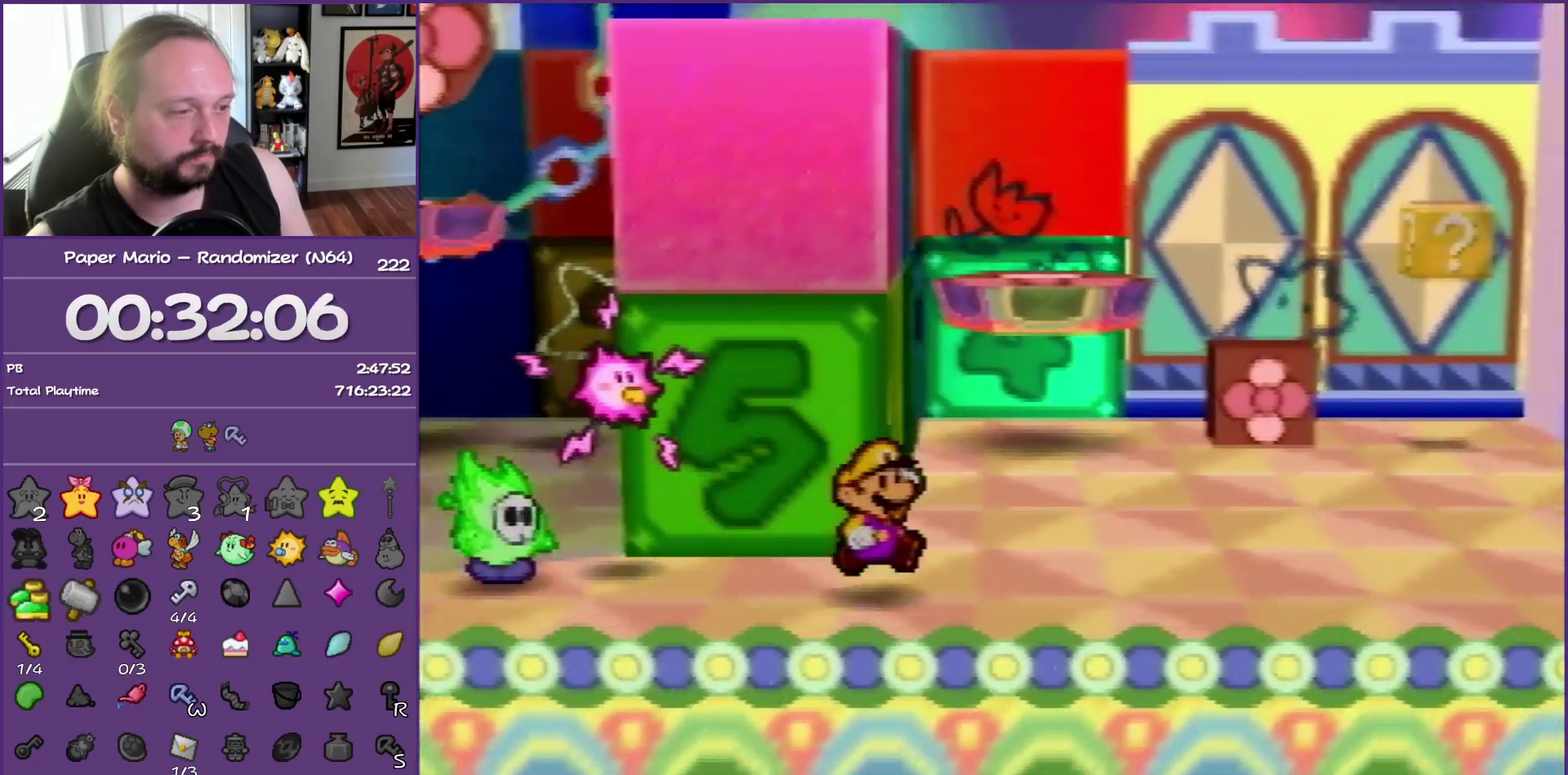
{"buttons": ["Z"], "left_stick": "right", "events": [[117, "Z", "down"]]}
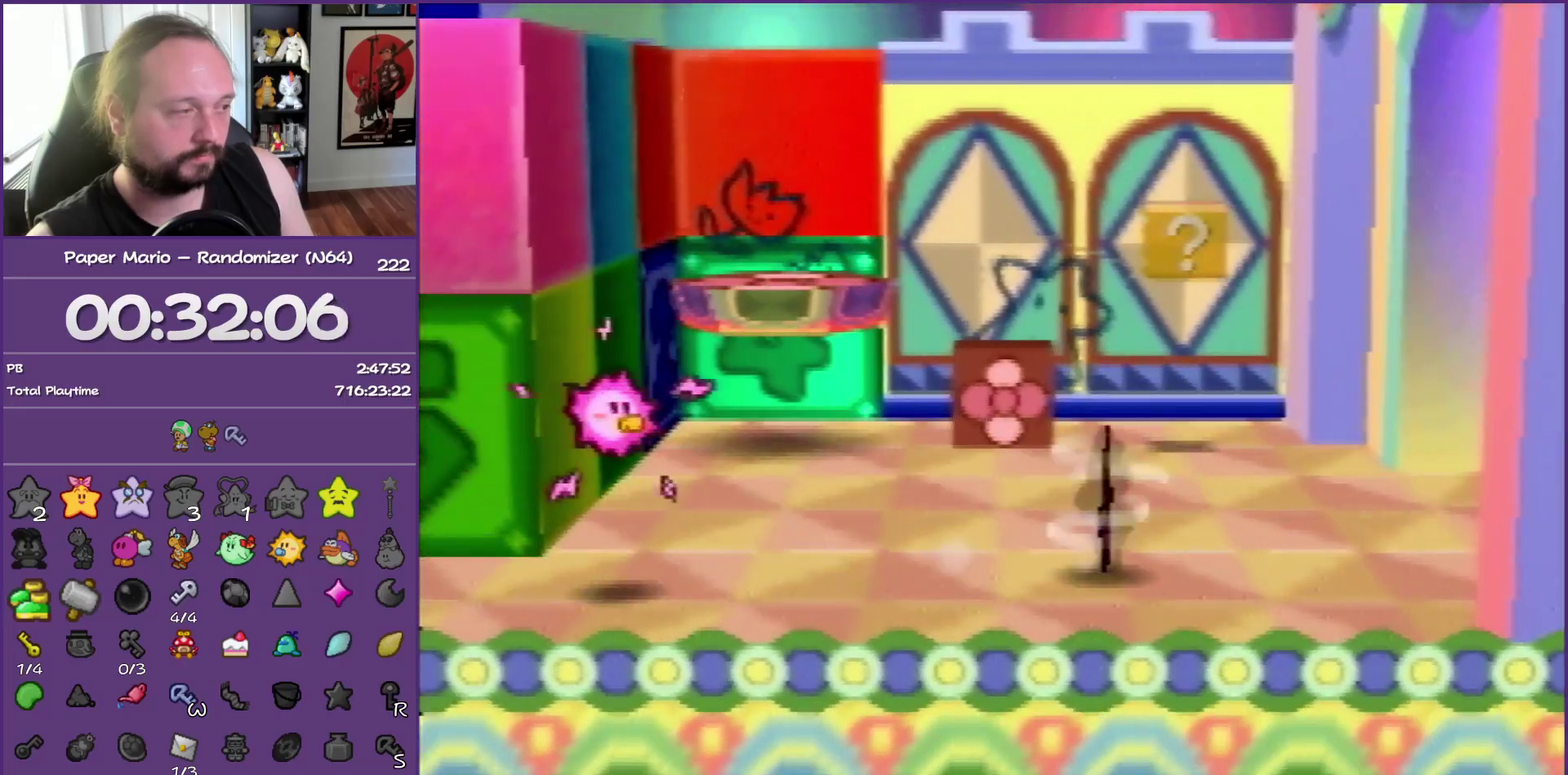
{"buttons": [], "left_stick": "right", "events": [[233, "Z", "up"], [283, "A", "down"], [350, "A", "up"]]}
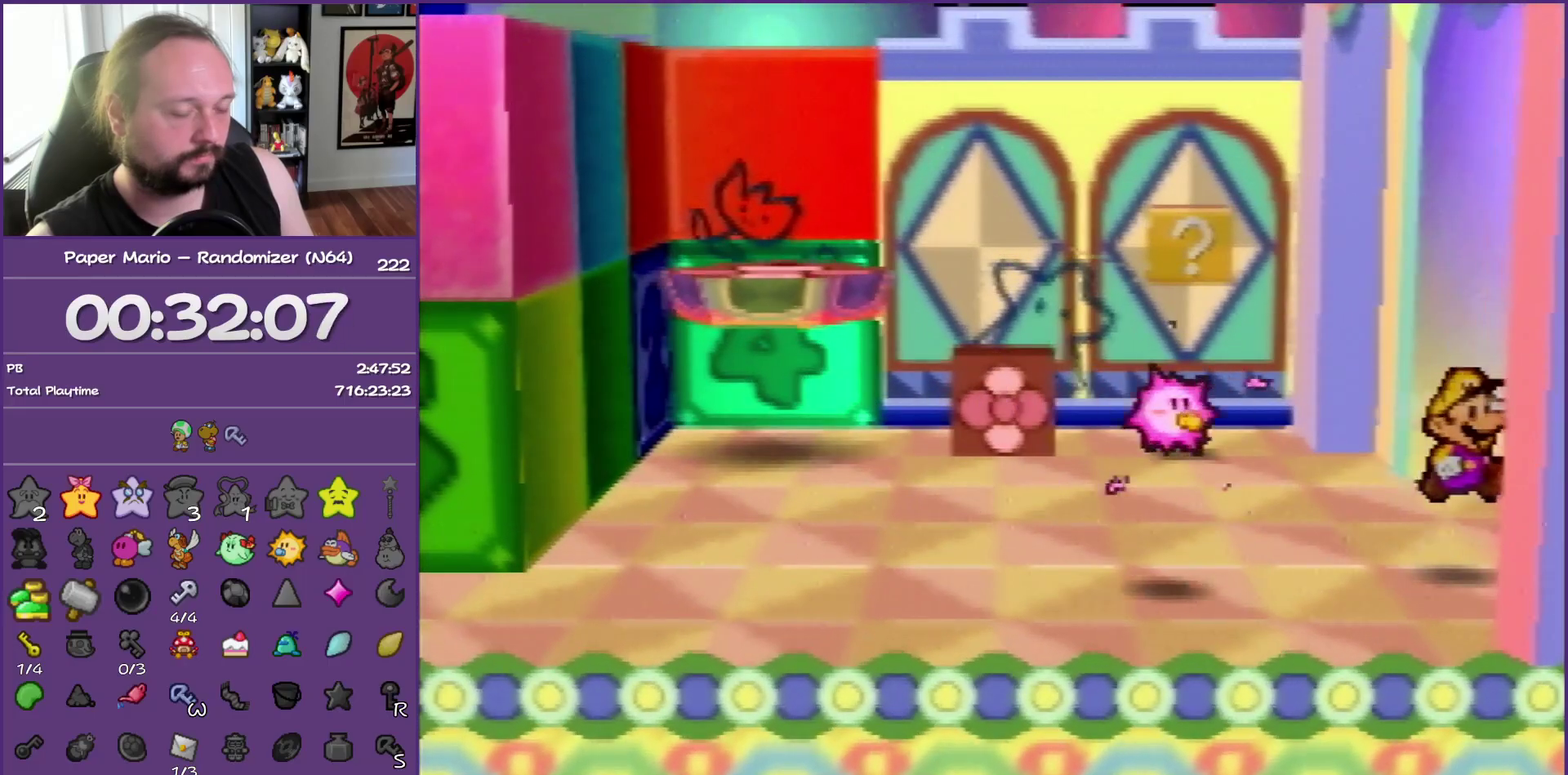
{"buttons": [], "left_stick": "right", "events": [[200, "Z", "down"], [317, "Z", "up"]]}
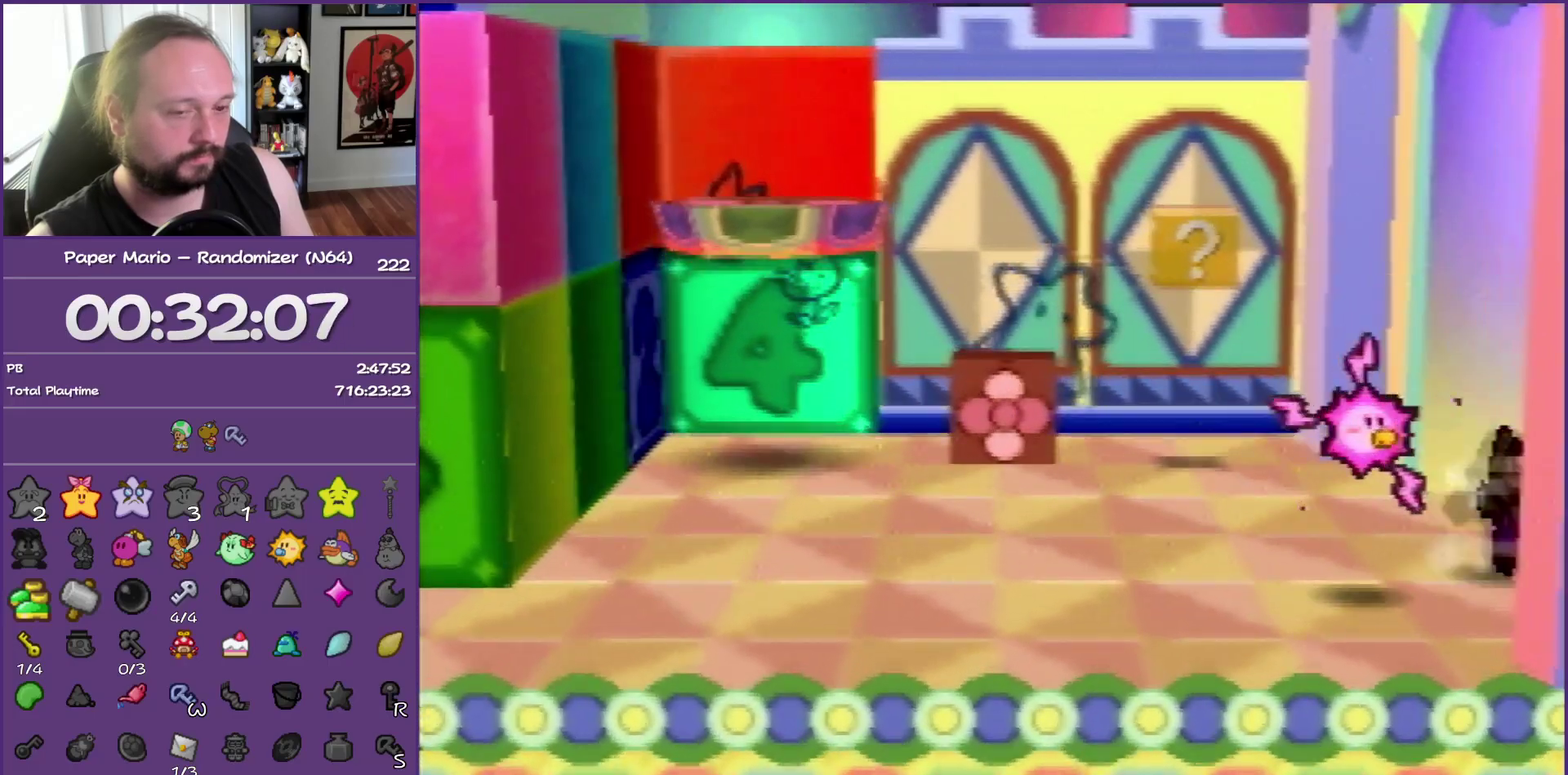
{"buttons": [], "left_stick": "right", "events": [[67, "Z", "down"], [167, "Z", "up"]]}
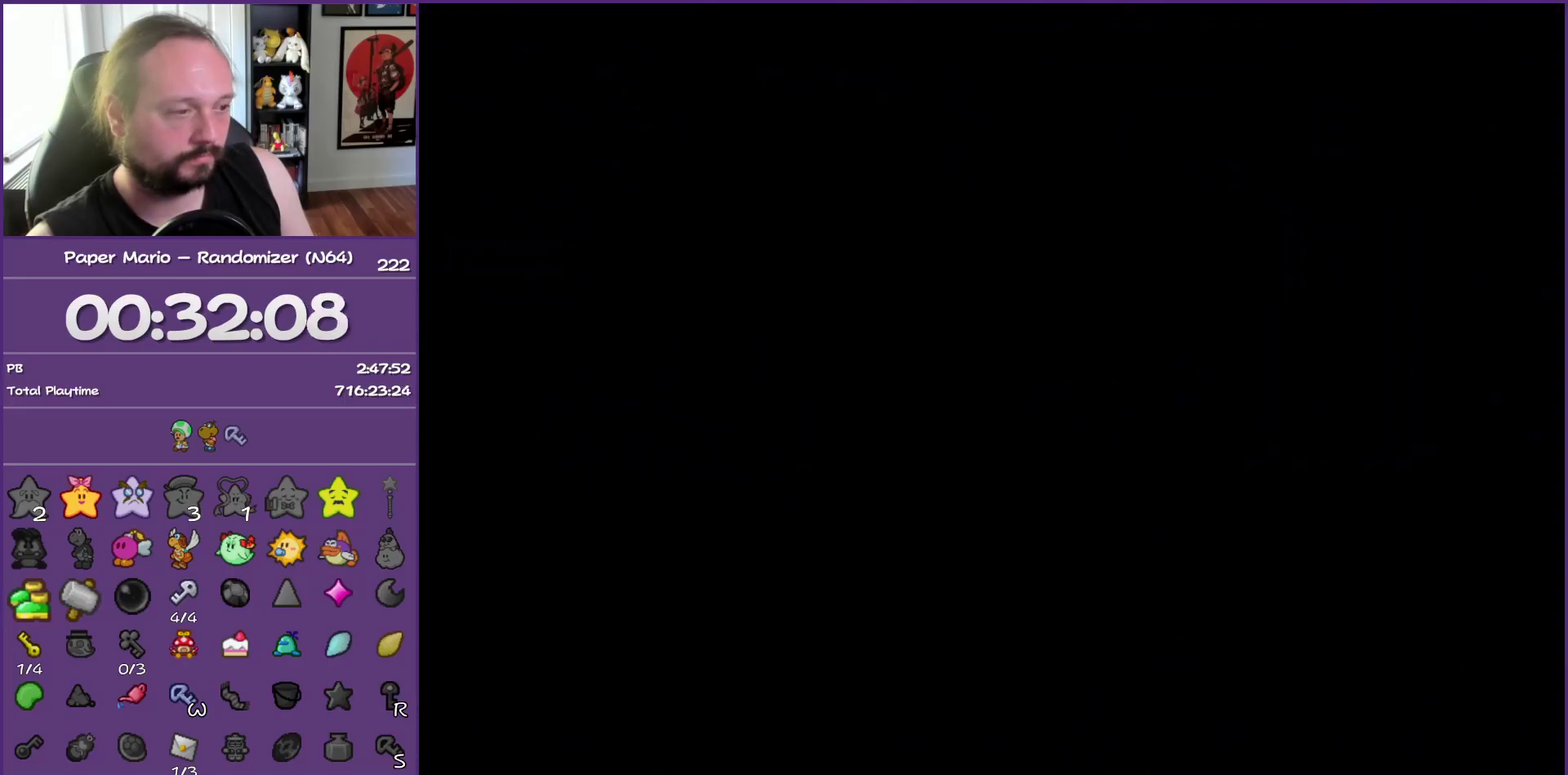
{"buttons": [], "left_stick": "right", "events": [[200, "Z", "down"], [300, "Z", "up"], [400, "Z", "down"], [500, "Z", "up"]]}
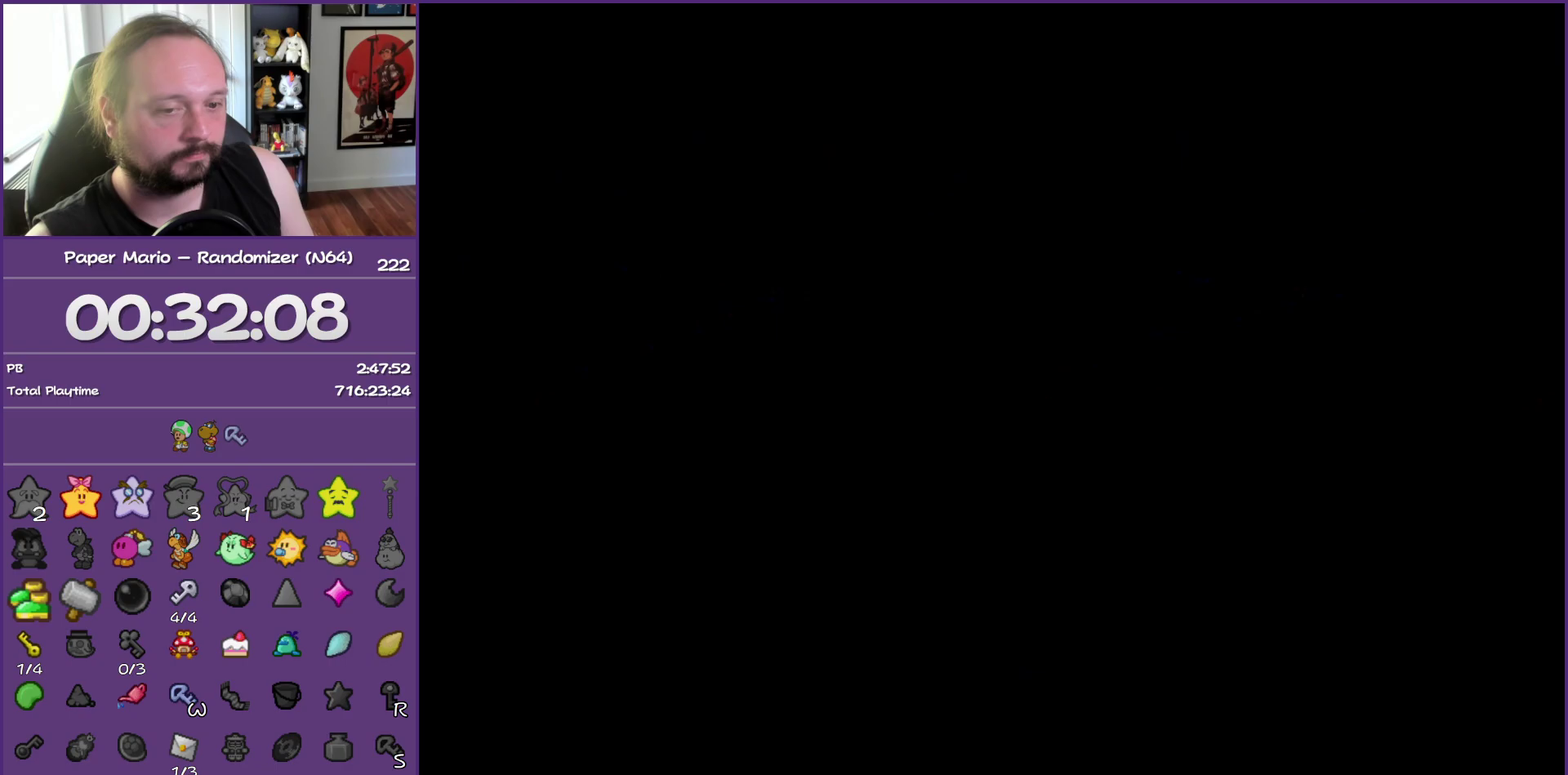
{"buttons": ["Z"], "left_stick": "right", "events": [[83, "Z", "down"], [200, "Z", "up"], [300, "Z", "down"], [400, "Z", "up"], [483, "Z", "down"]]}
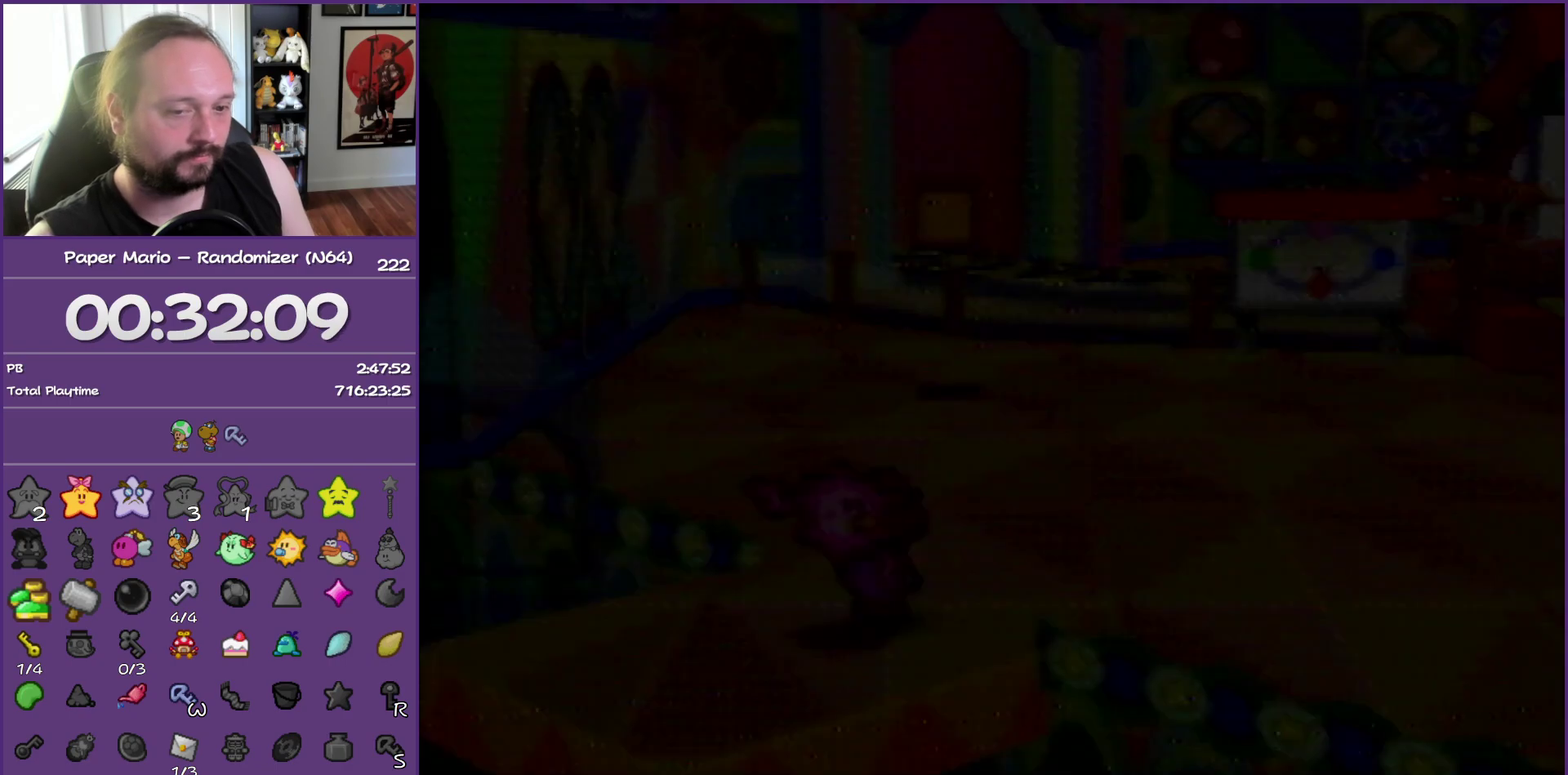
{"buttons": [], "left_stick": "right", "events": [[83, "Z", "up"], [167, "Z", "down"], [283, "Z", "up"], [350, "Z", "down"], [467, "Z", "up"]]}
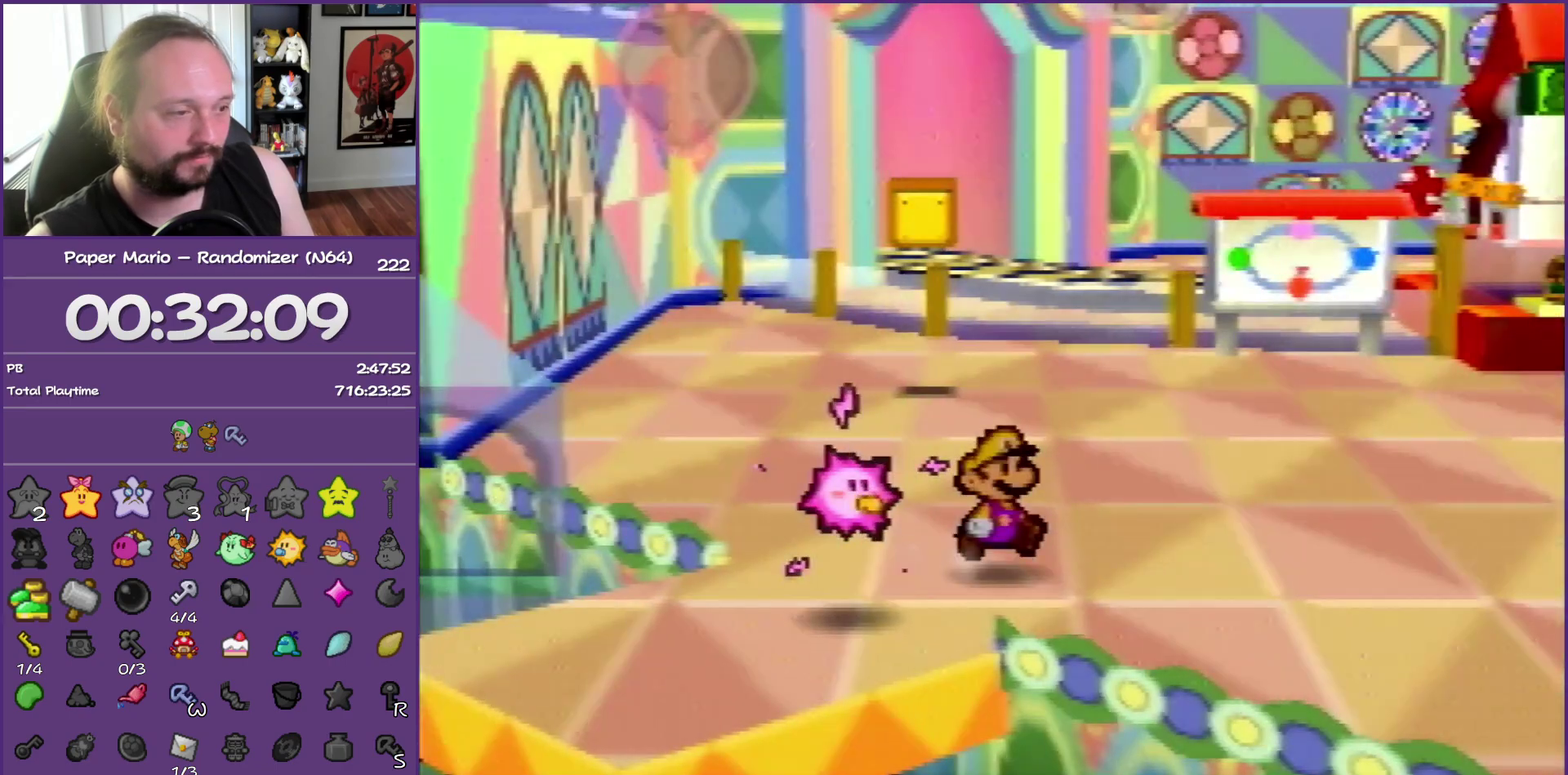
{"buttons": ["Z"], "left_stick": "right", "events": [[67, "Z", "down"], [150, "Z", "up"], [250, "Z", "down"], [350, "Z", "up"], [433, "Z", "down"]]}
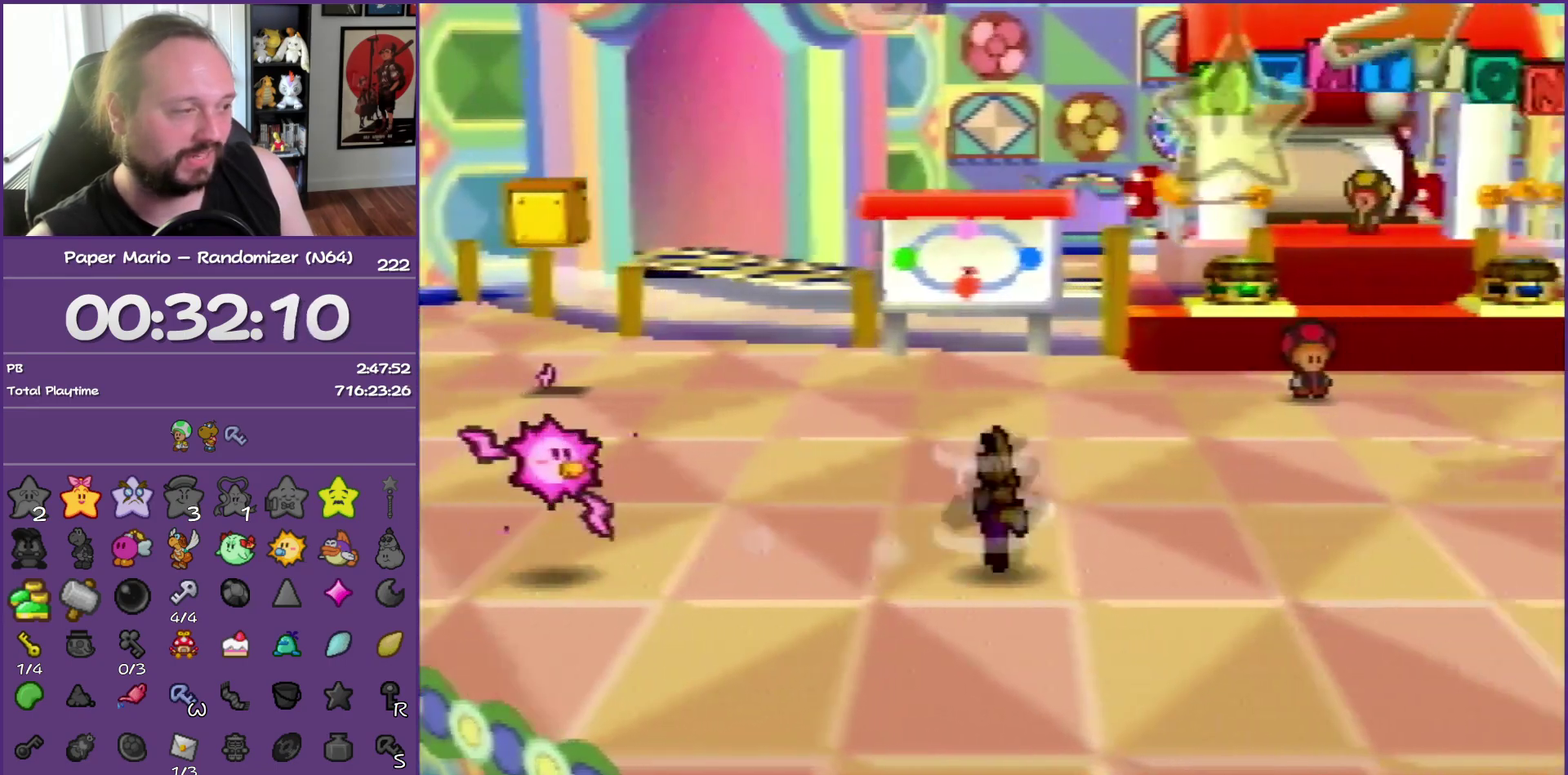
{"buttons": [], "left_stick": "right", "events": [[33, "Z", "up"], [133, "Z", "down"], [200, "A", "down"], [250, "Z", "up"], [283, "A", "up"]]}
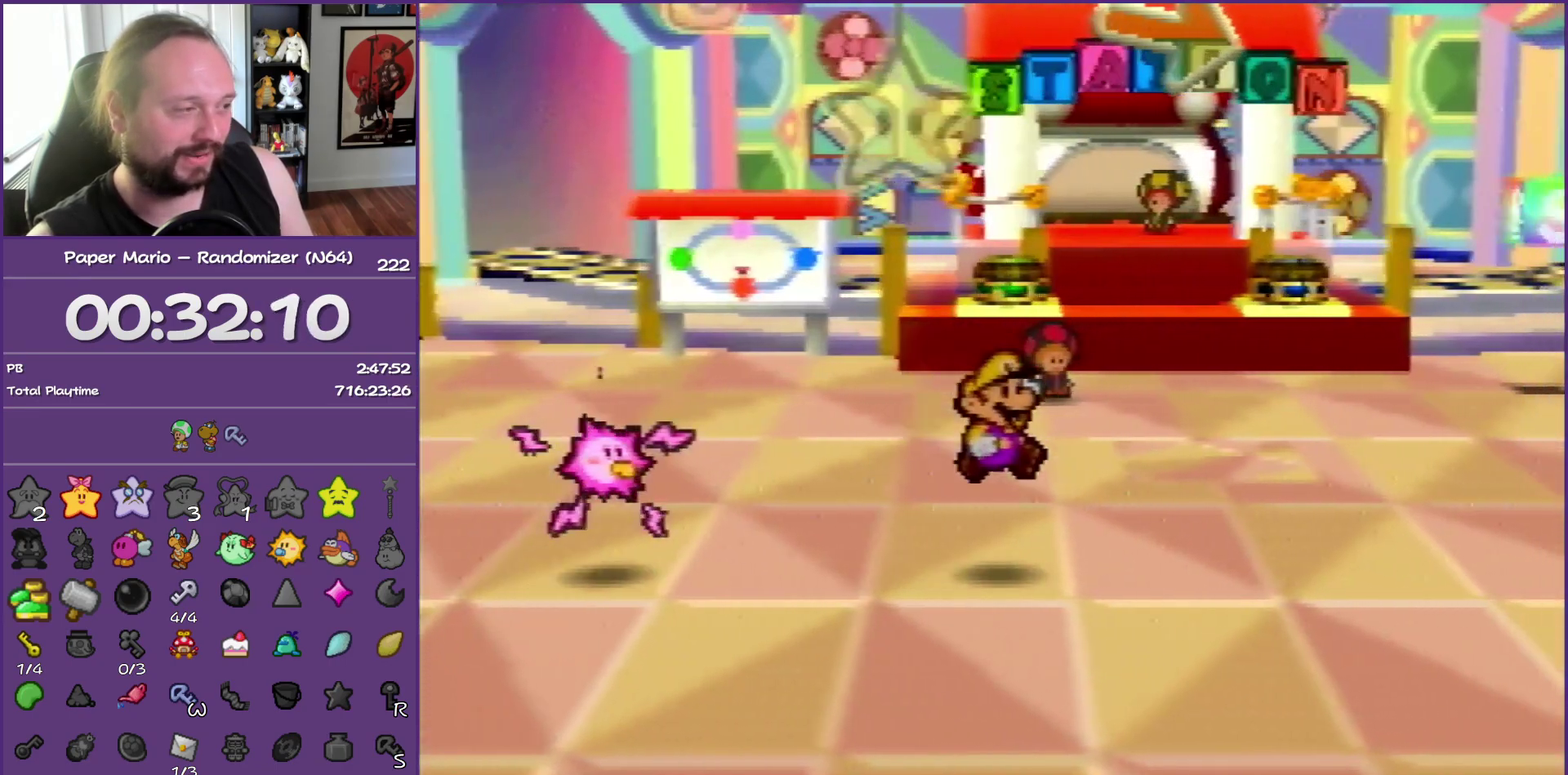
{"buttons": ["Z"], "left_stick": "right", "events": [[117, "Z", "down"], [183, "Z", "up"], [300, "Z", "down"], [417, "Z", "up"], [500, "Z", "down"]]}
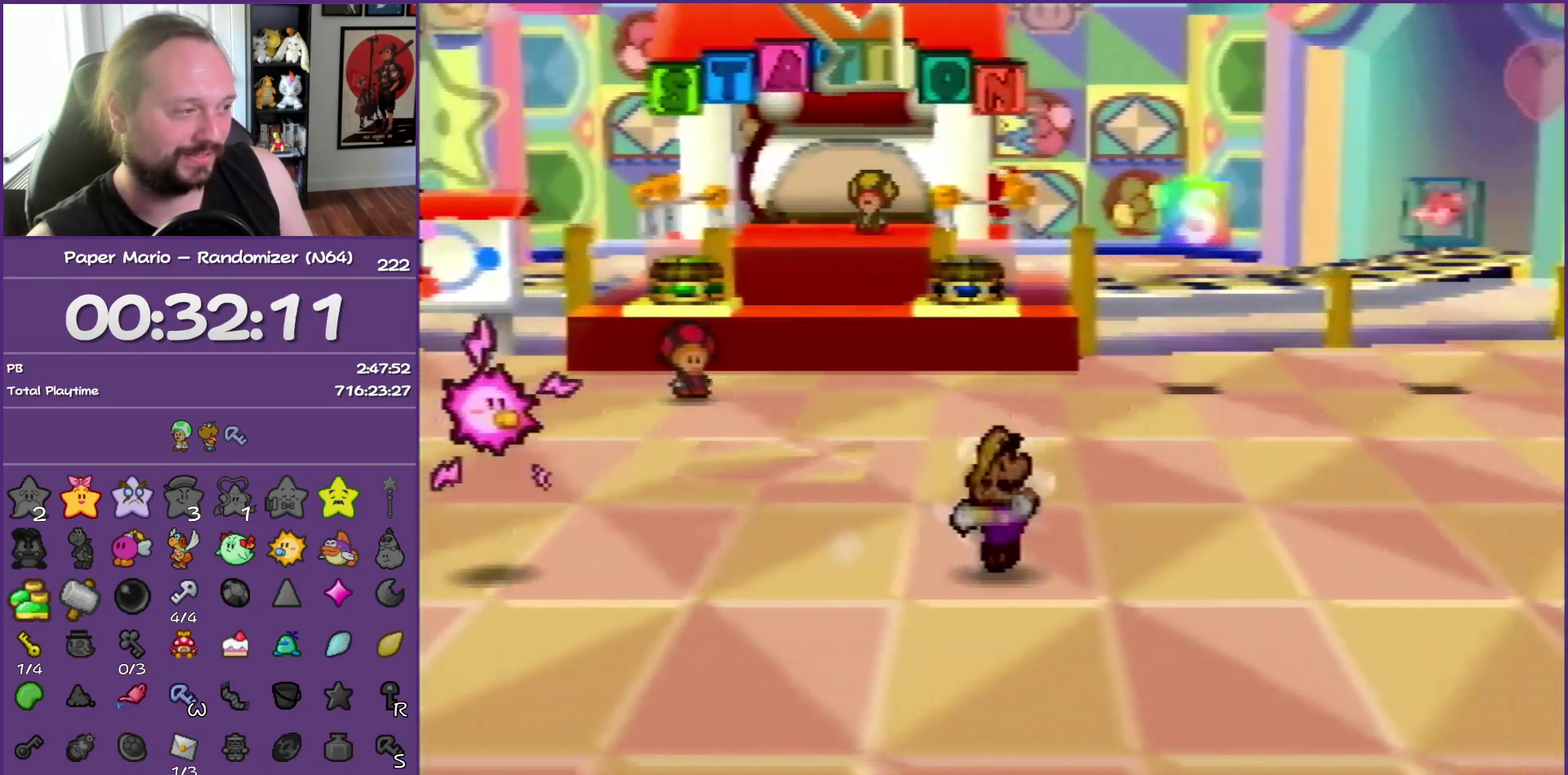
{"buttons": [], "left_stick": "up-right", "events": [[200, "A", "down"], [200, "Z", "up"], [283, "A", "up"], [417, "left_stick", "up-right"]]}
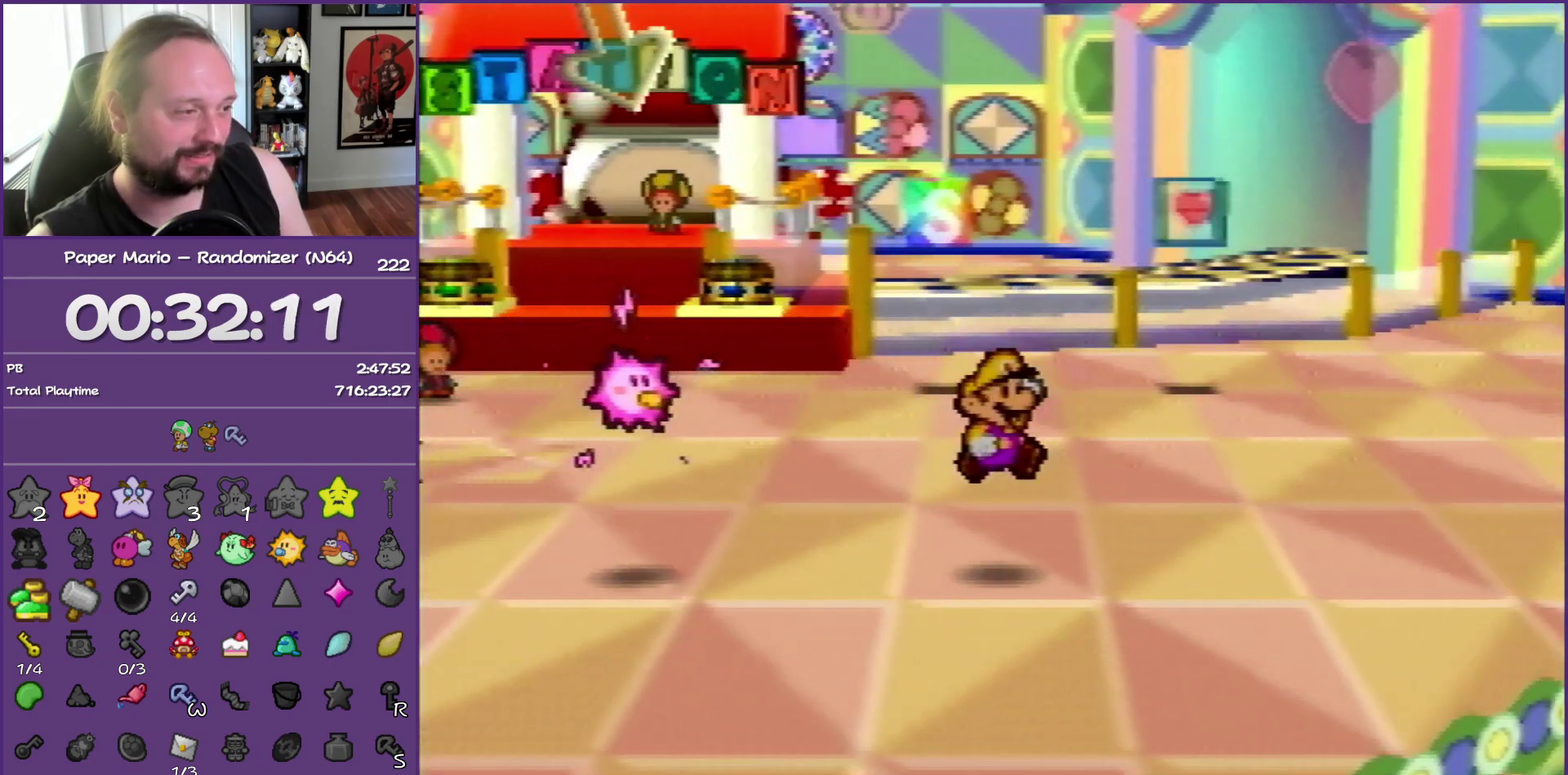
{"buttons": [], "left_stick": "up-right", "events": [[117, "C_UP", "down"], [200, "C_UP", "up"]]}
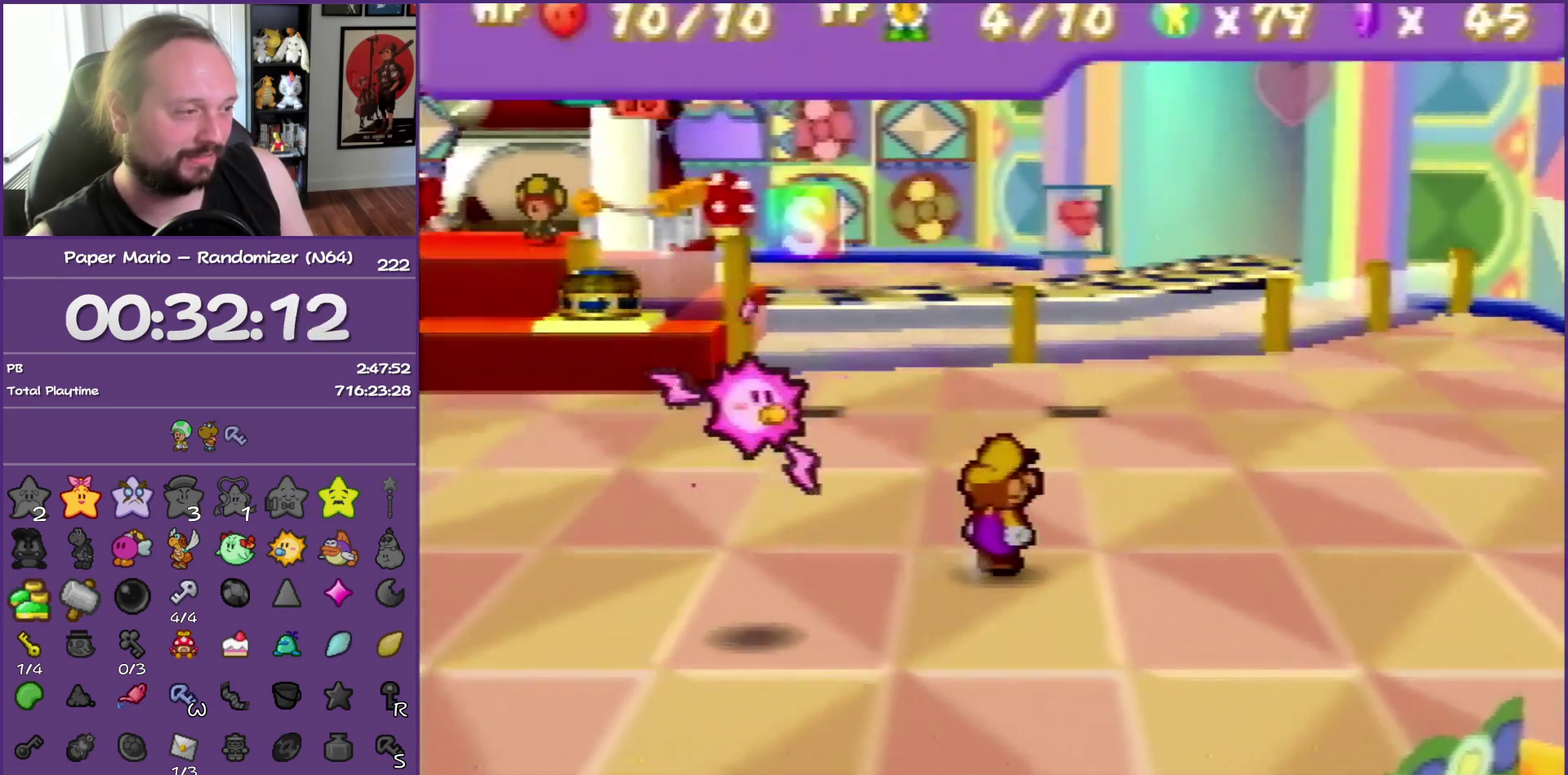
{"buttons": ["Z"], "left_stick": "up", "events": [[250, "left_stick", "up"], [283, "Z", "down"]]}
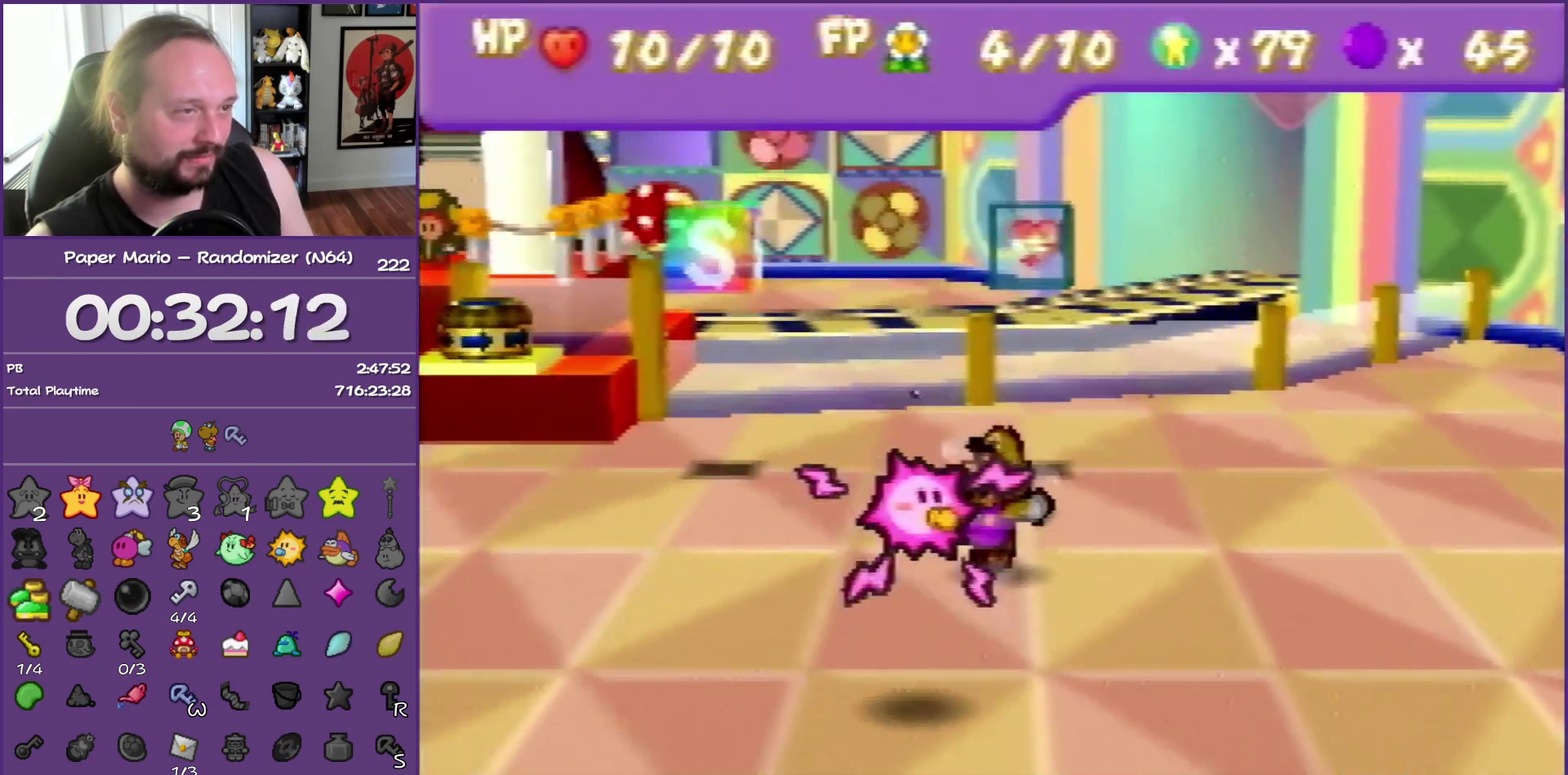
{"buttons": [], "left_stick": "center", "events": [[150, "Z", "up"], [267, "A", "down"], [267, "left_stick", "center"], [433, "A", "up"]]}
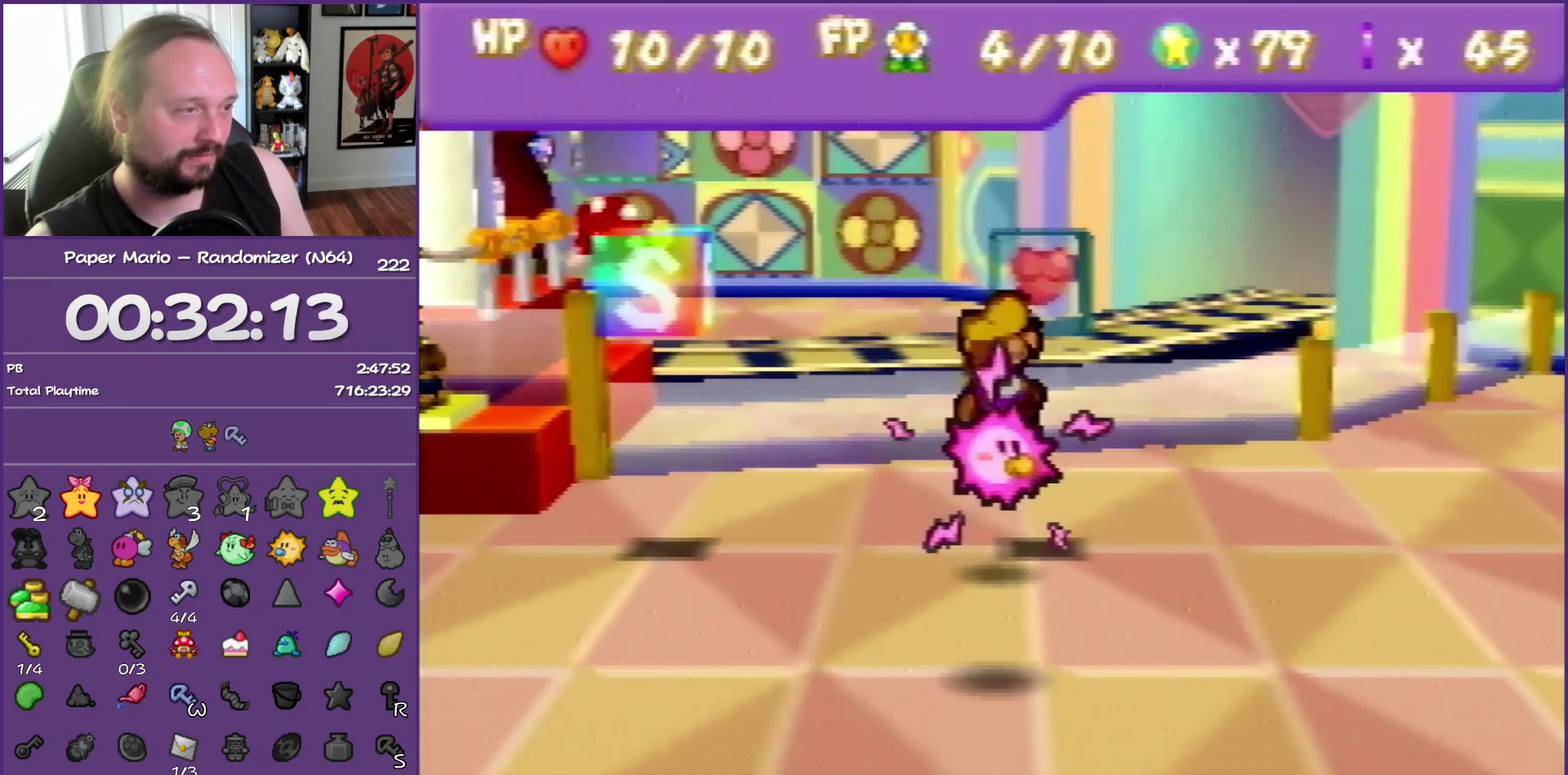
{"buttons": ["A"], "left_stick": "center", "events": [[300, "A", "down"]]}
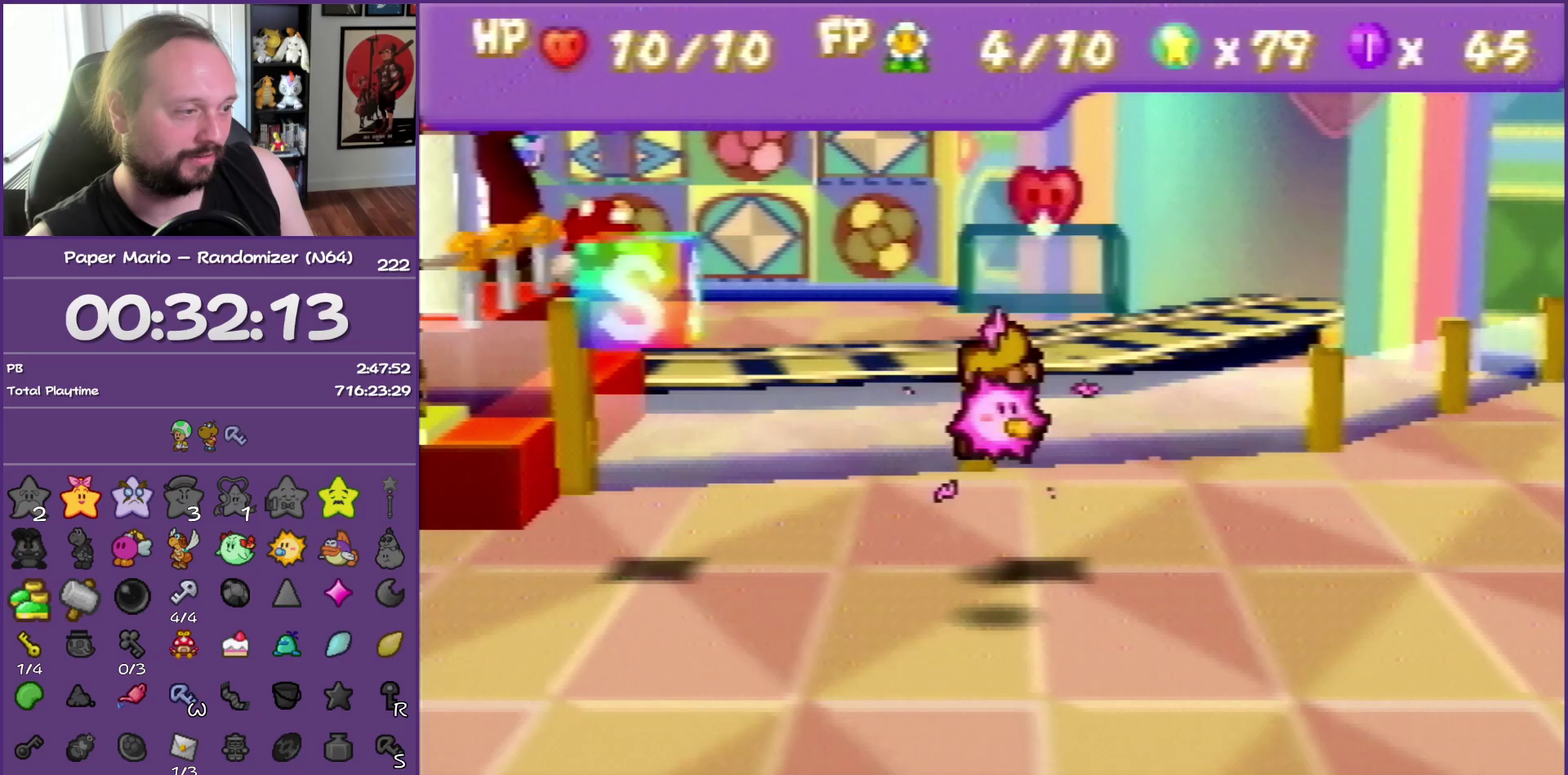
{"buttons": ["B"], "left_stick": "down-right", "events": [[283, "B", "down"], [317, "A", "up"], [383, "left_stick", "down-right"]]}
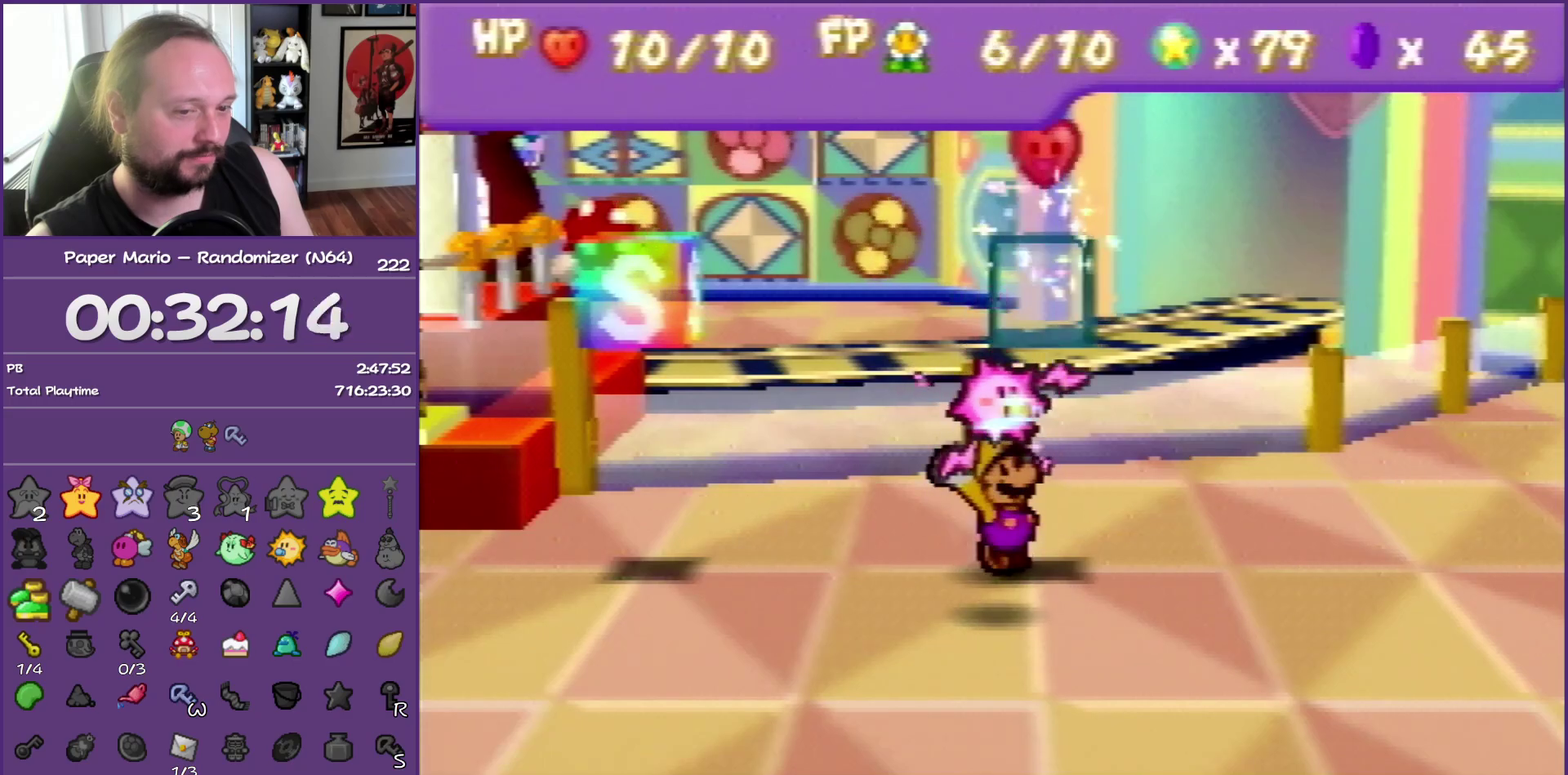
{"buttons": ["B"], "left_stick": "down-right", "events": []}
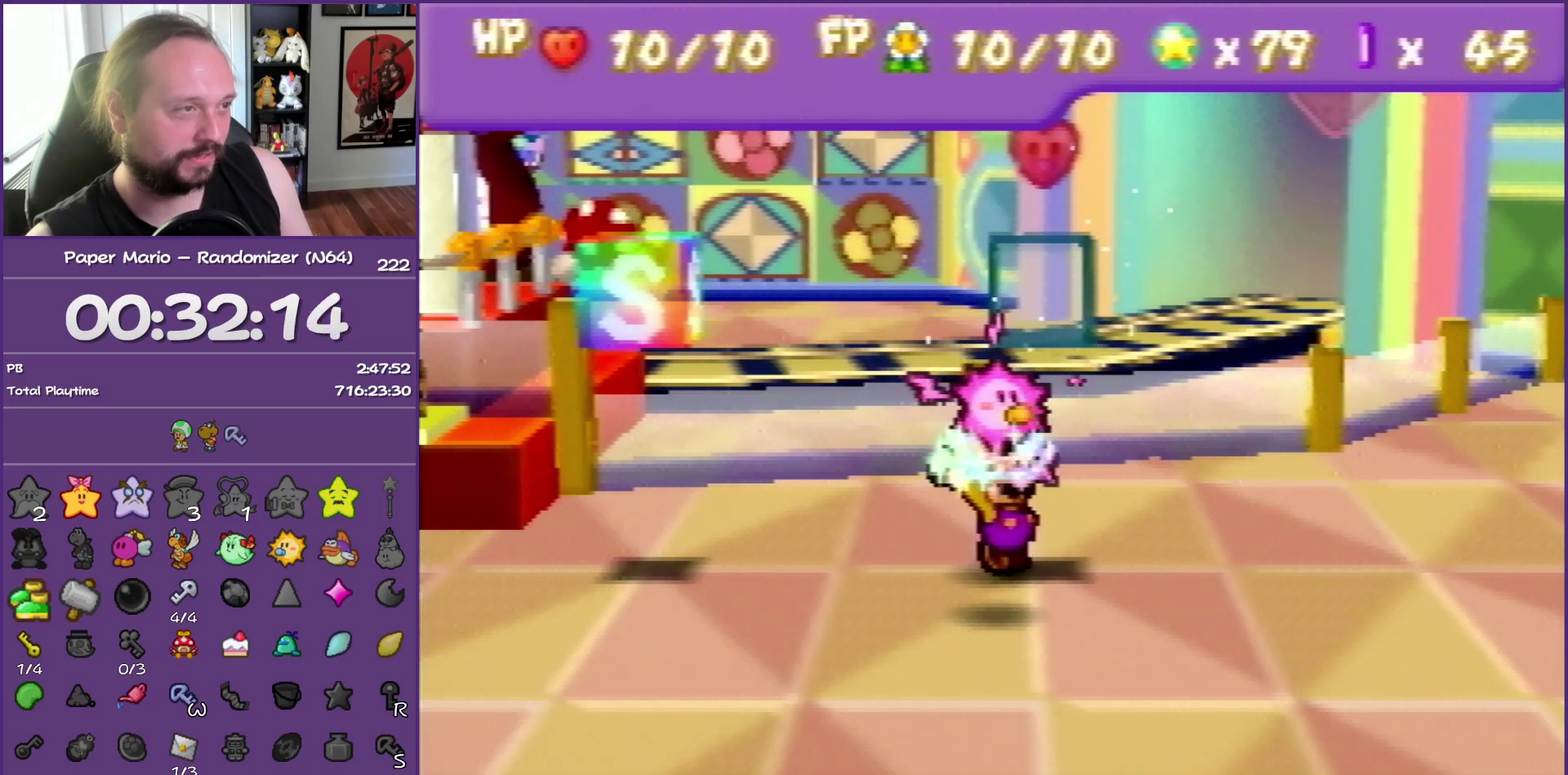
{"buttons": ["START"], "left_stick": "down-right", "events": [[183, "B", "up"], [467, "START", "down"]]}
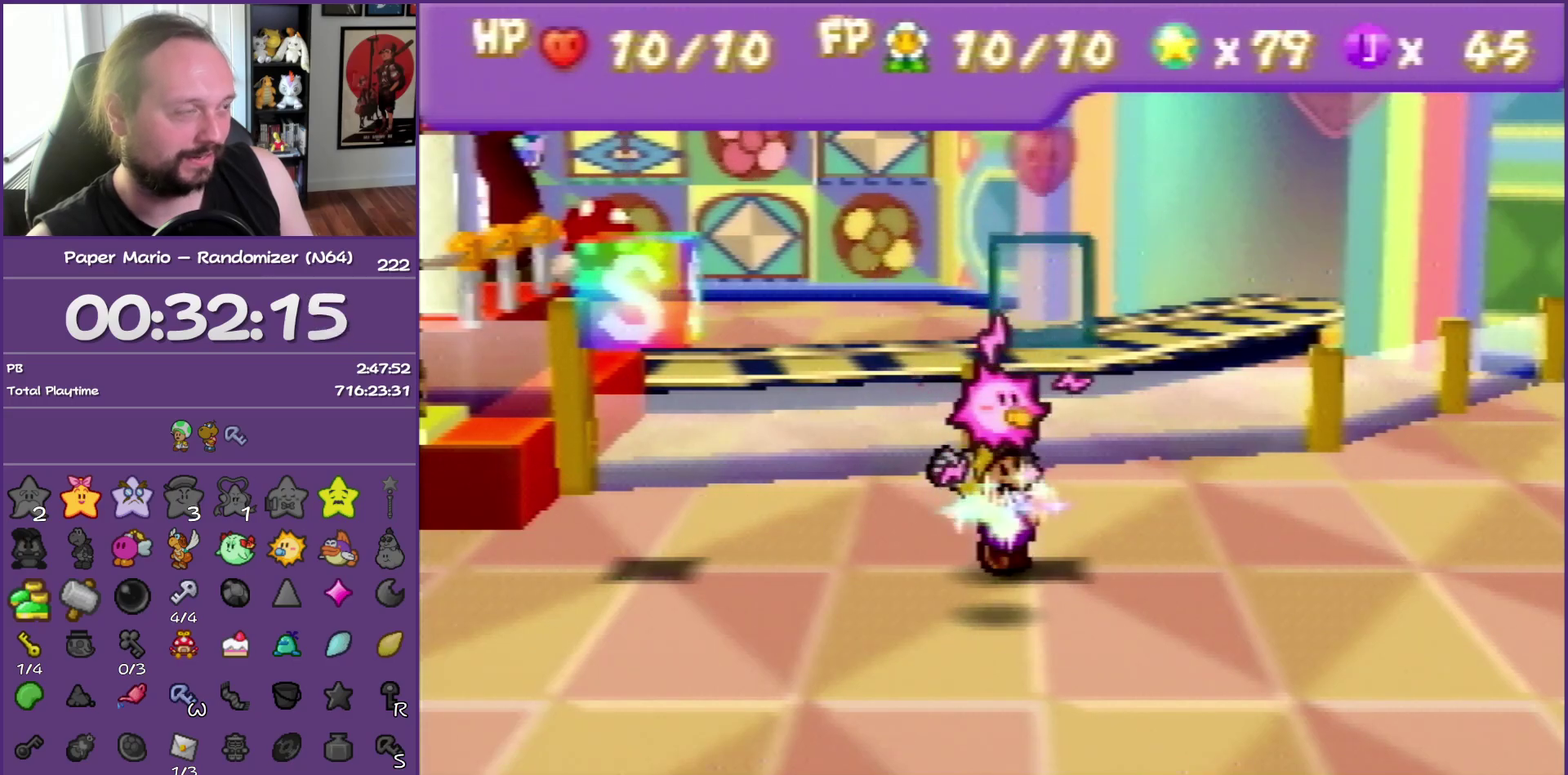
{"buttons": ["START"], "left_stick": "down-right", "events": [[67, "START", "up"], [167, "START", "down"], [267, "START", "up"], [350, "START", "down"], [417, "START", "up"], [500, "START", "down"]]}
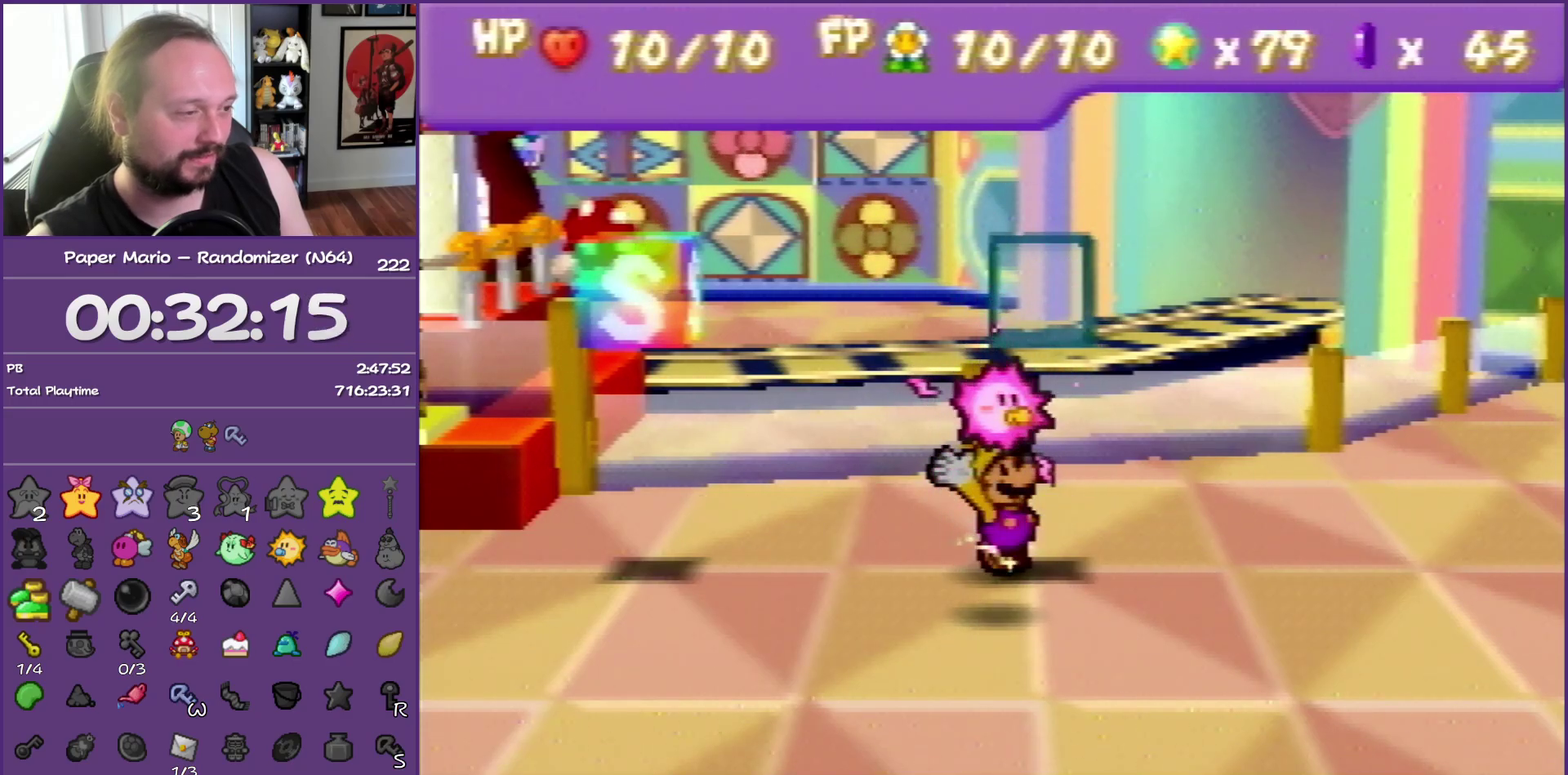
{"buttons": [], "left_stick": "center", "events": [[50, "START", "up"], [167, "START", "down"], [233, "START", "up"], [300, "START", "down"], [400, "START", "up"], [500, "left_stick", "center"]]}
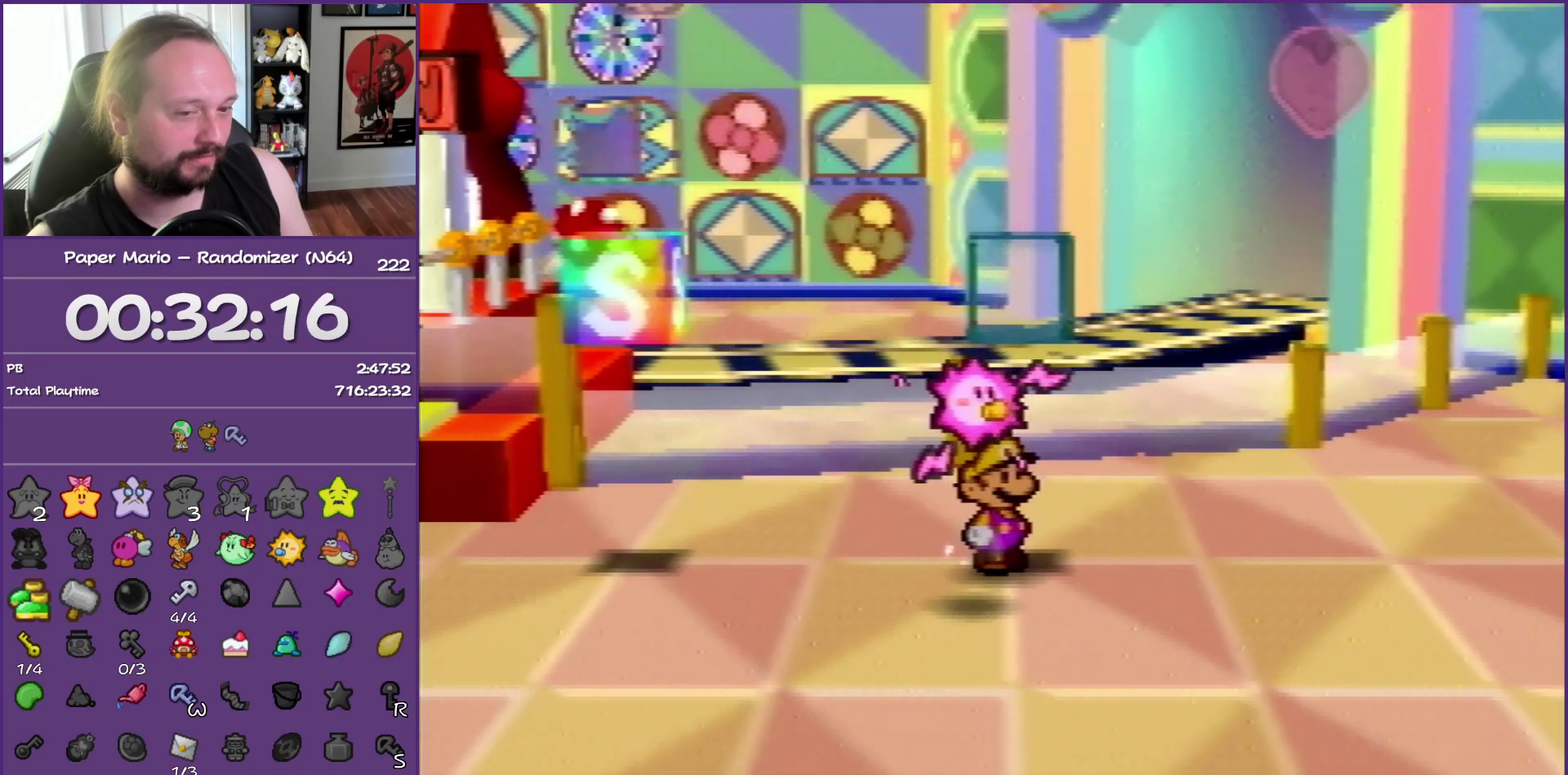
{"buttons": ["A"], "left_stick": "center", "events": [[367, "left_stick", "right"], [483, "A", "down"], [500, "left_stick", "center"]]}
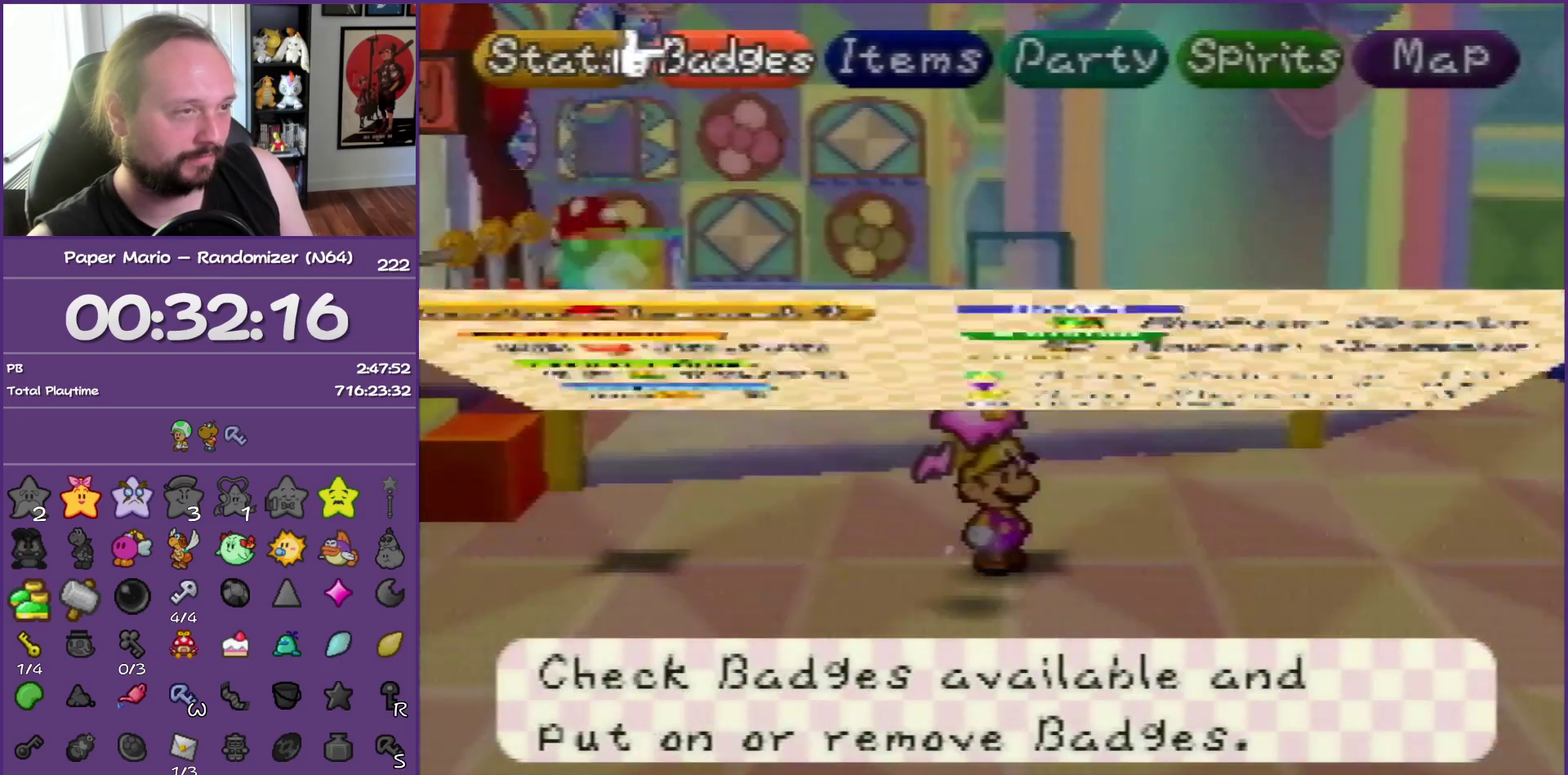
{"buttons": [], "left_stick": "center", "events": [[83, "A", "up"], [150, "A", "down"], [250, "A", "up"]]}
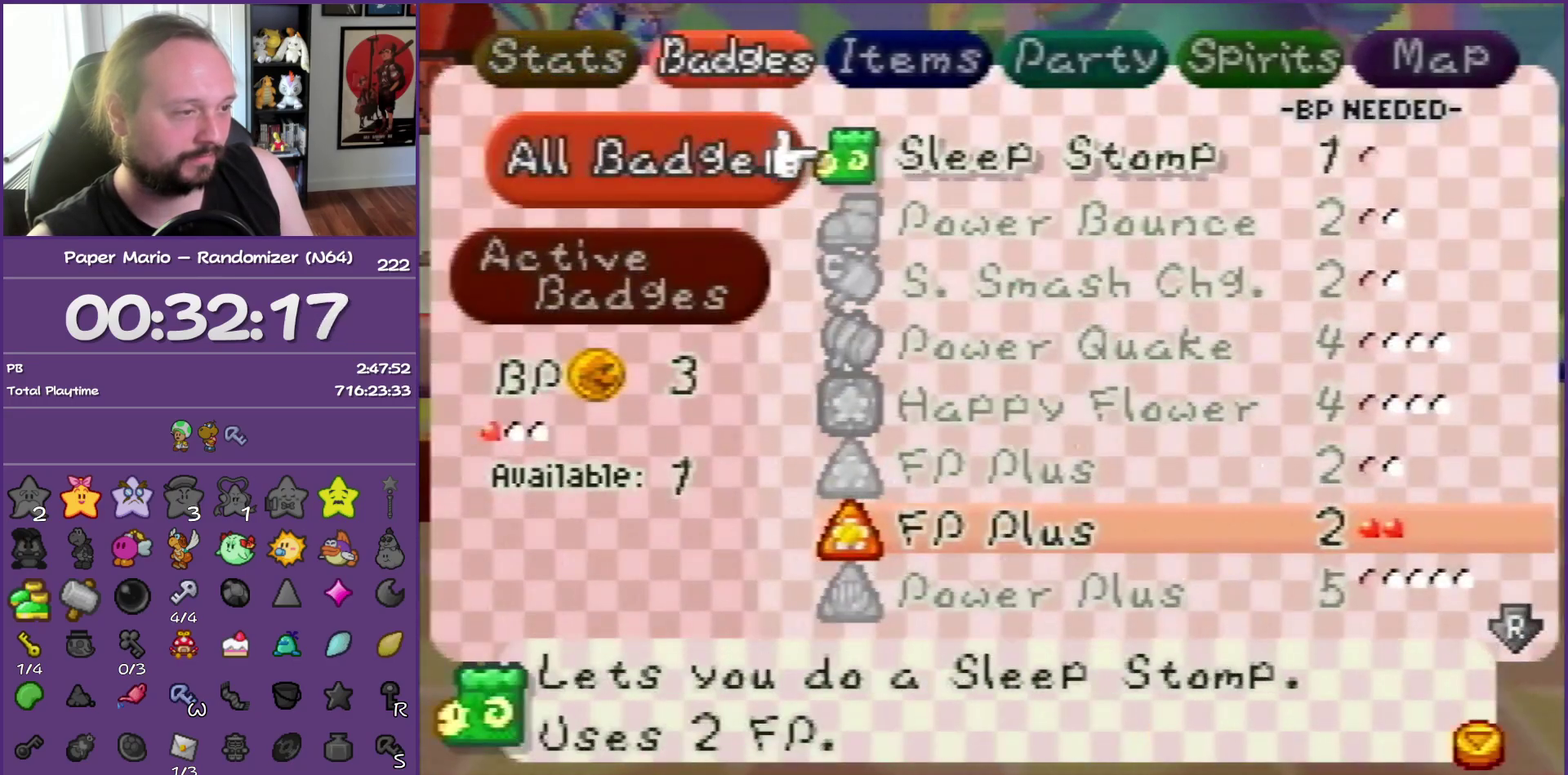
{"buttons": [], "left_stick": "down", "events": [[417, "left_stick", "down"]]}
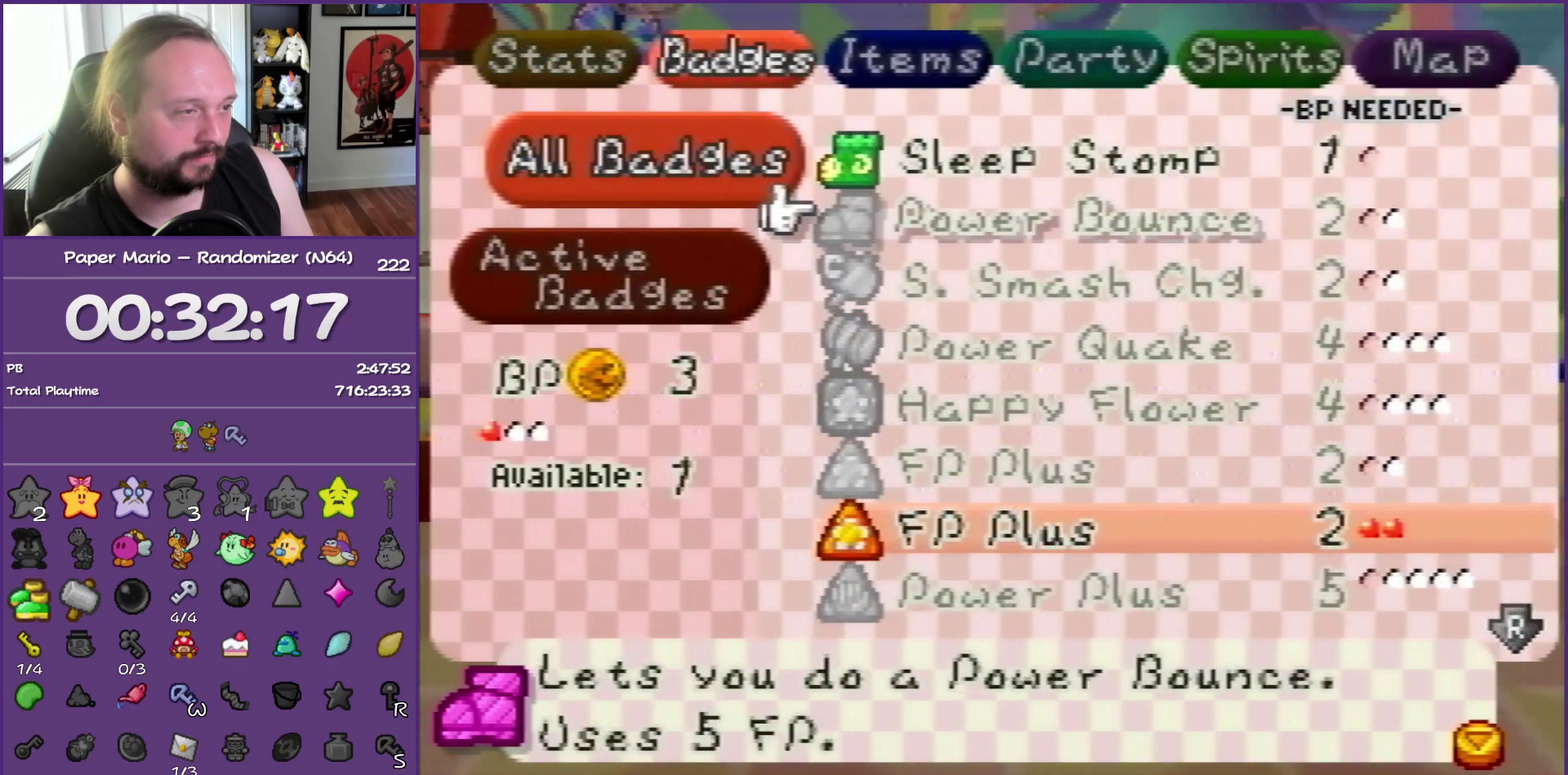
{"buttons": [], "left_stick": "down", "events": [[283, "left_stick", "center"], [483, "left_stick", "down"]]}
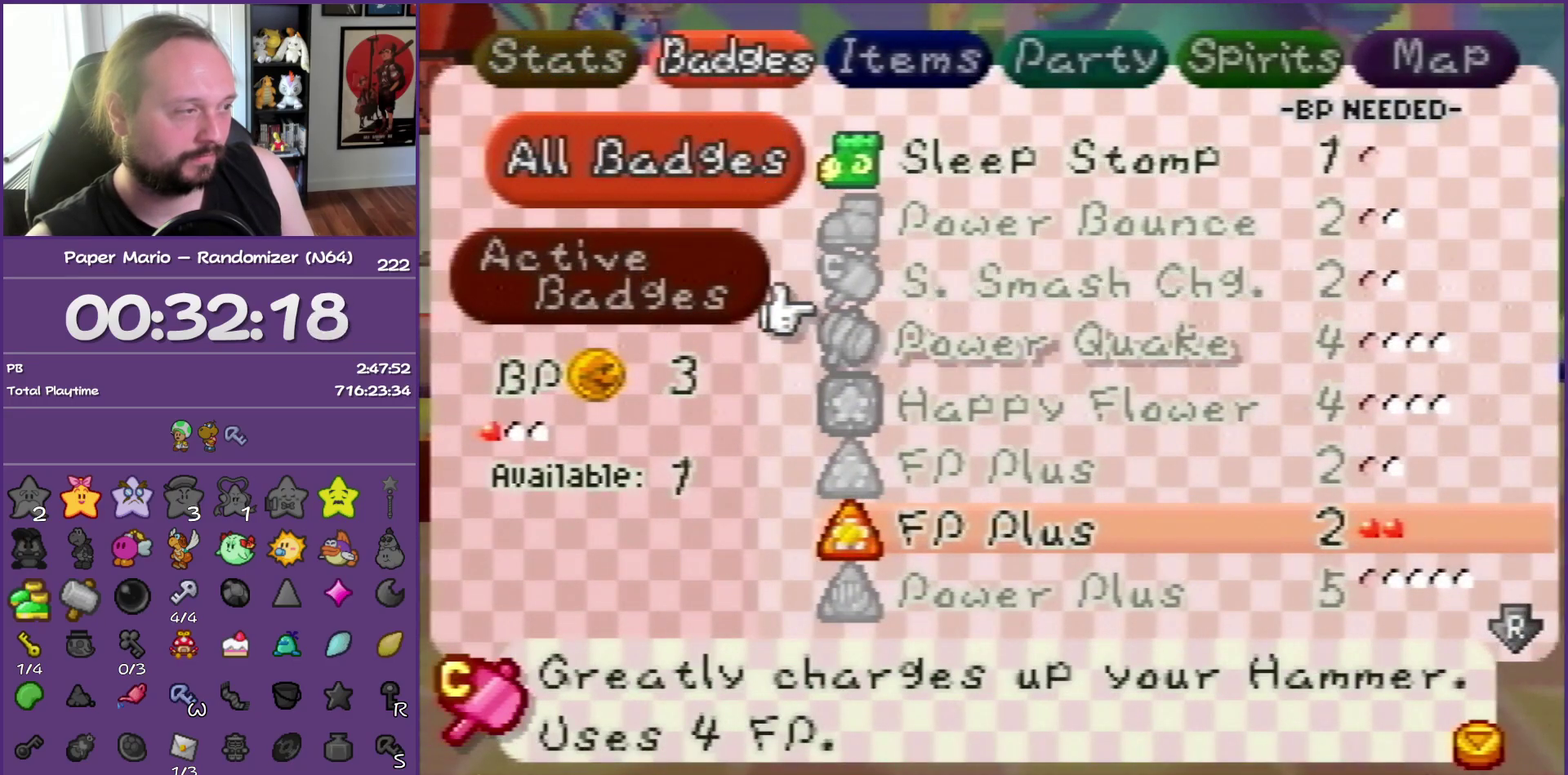
{"buttons": [], "left_stick": "center", "events": [[150, "left_stick", "center"]]}
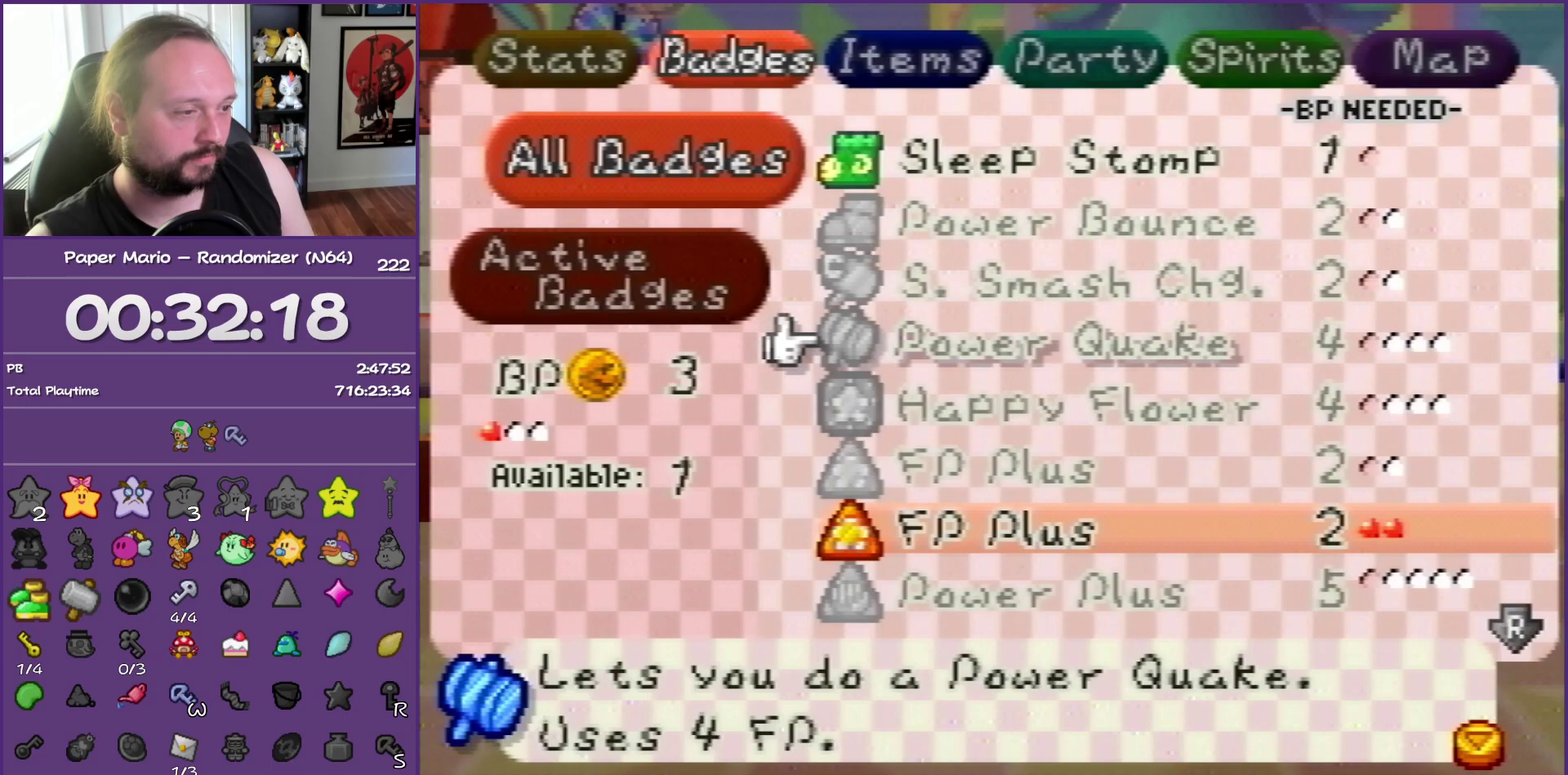
{"buttons": [], "left_stick": "down", "events": [[67, "left_stick", "down"], [233, "left_stick", "center"], [283, "left_stick", "down"], [417, "left_stick", "center"], [467, "left_stick", "down"]]}
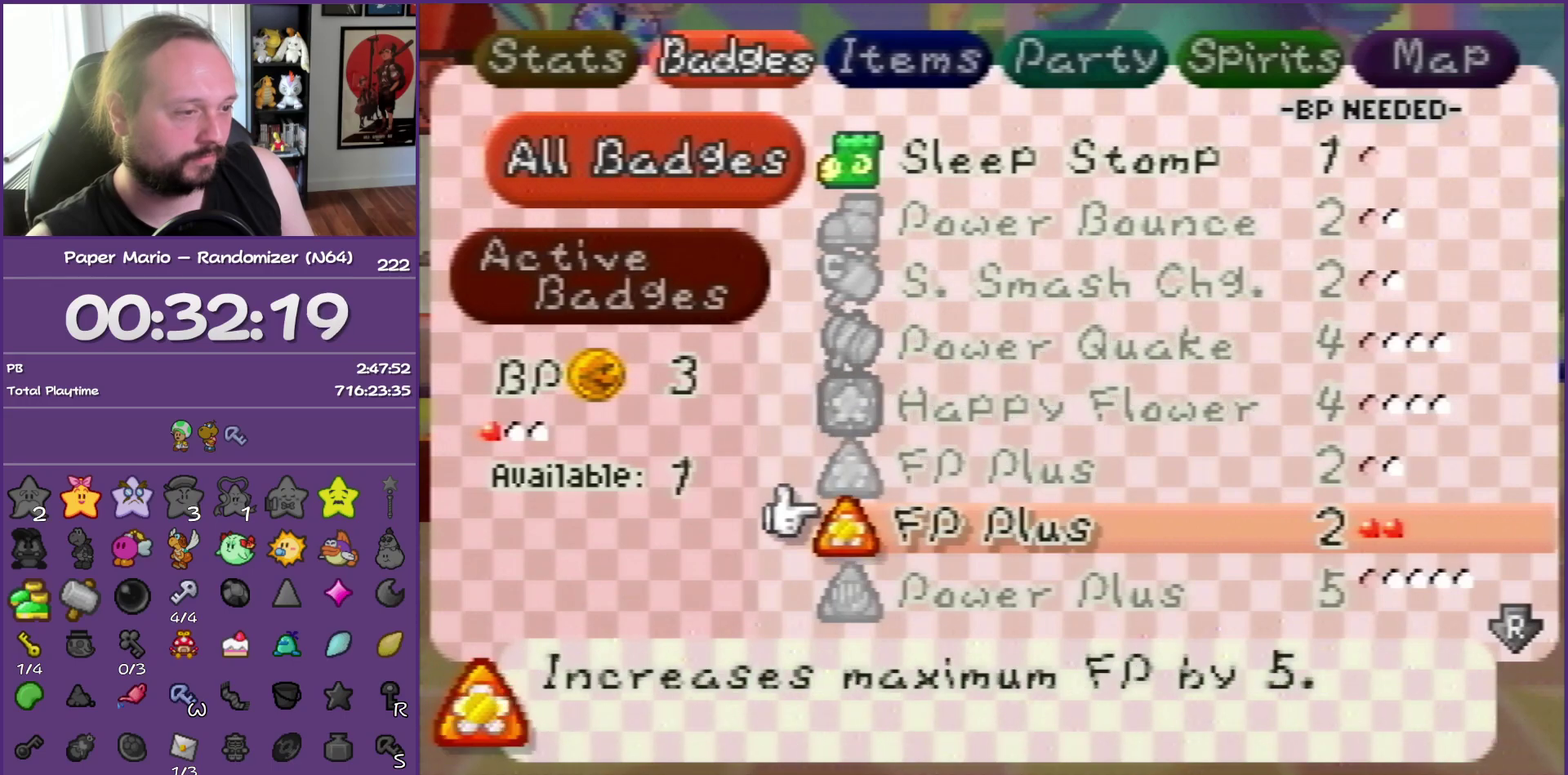
{"buttons": [], "left_stick": "center", "events": [[133, "left_stick", "center"]]}
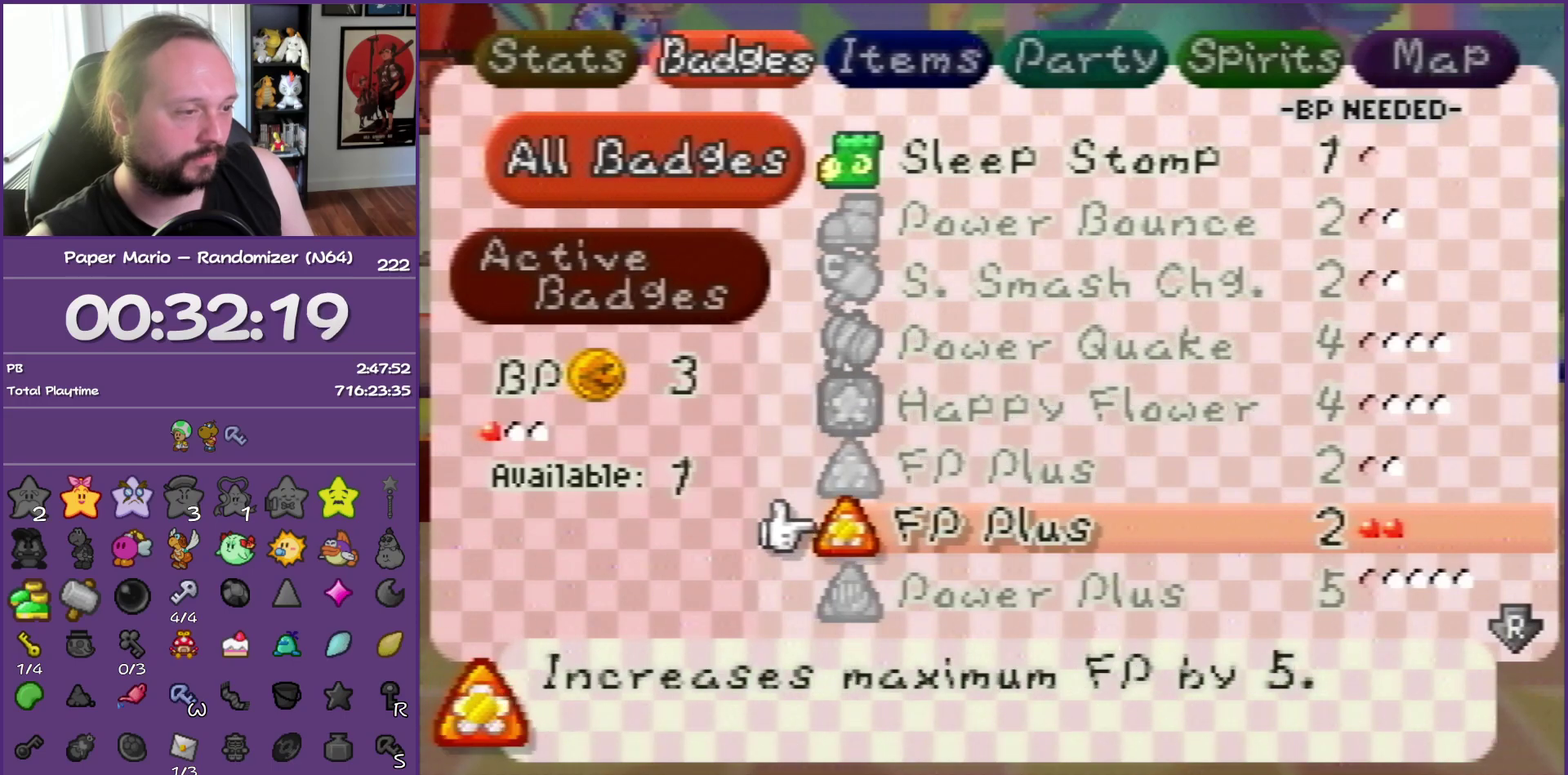
{"buttons": [], "left_stick": "down", "events": [[83, "left_stick", "down"], [250, "left_stick", "center"], [333, "left_stick", "down"]]}
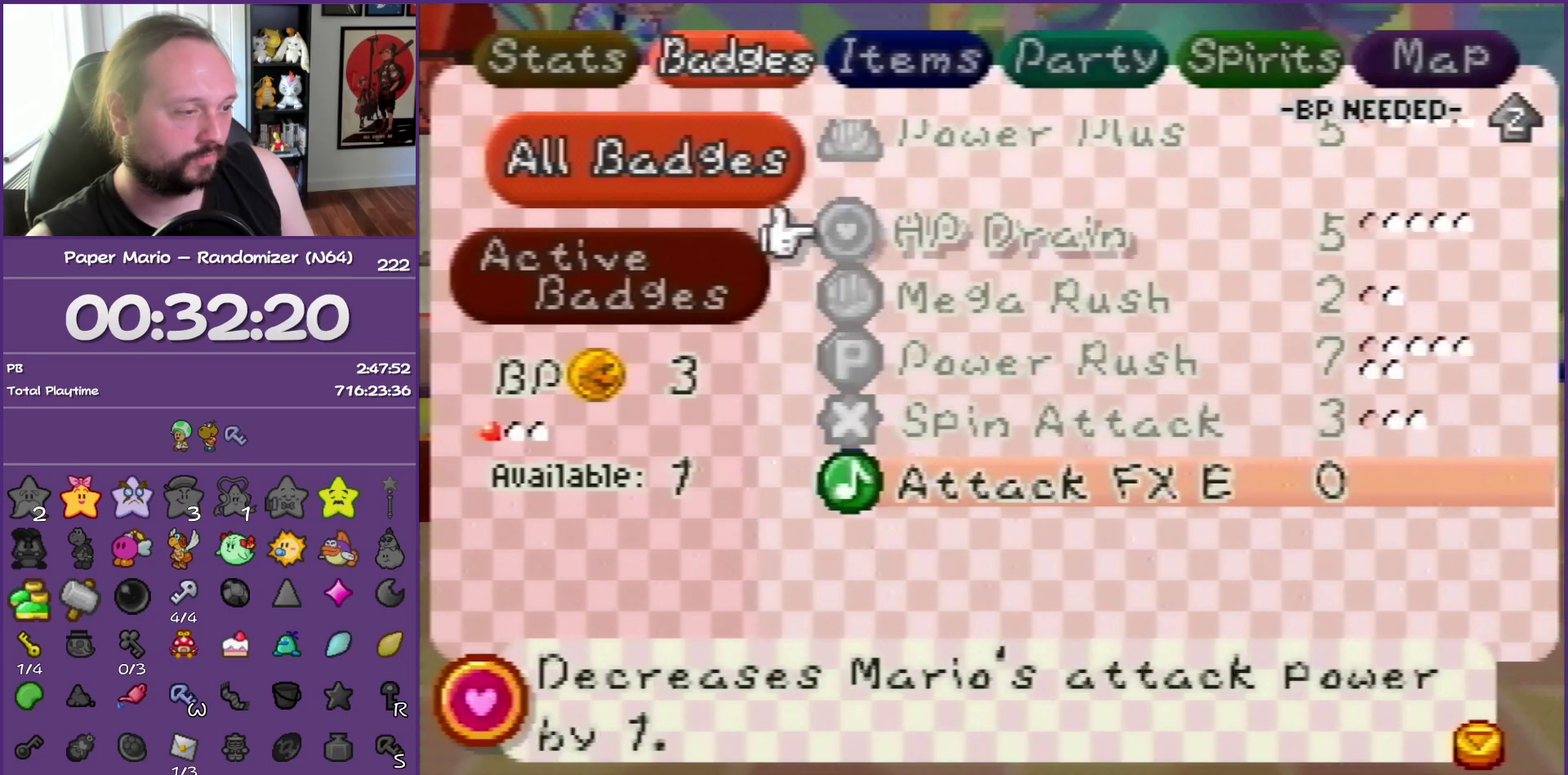
{"buttons": [], "left_stick": "center", "events": [[17, "left_stick", "center"]]}
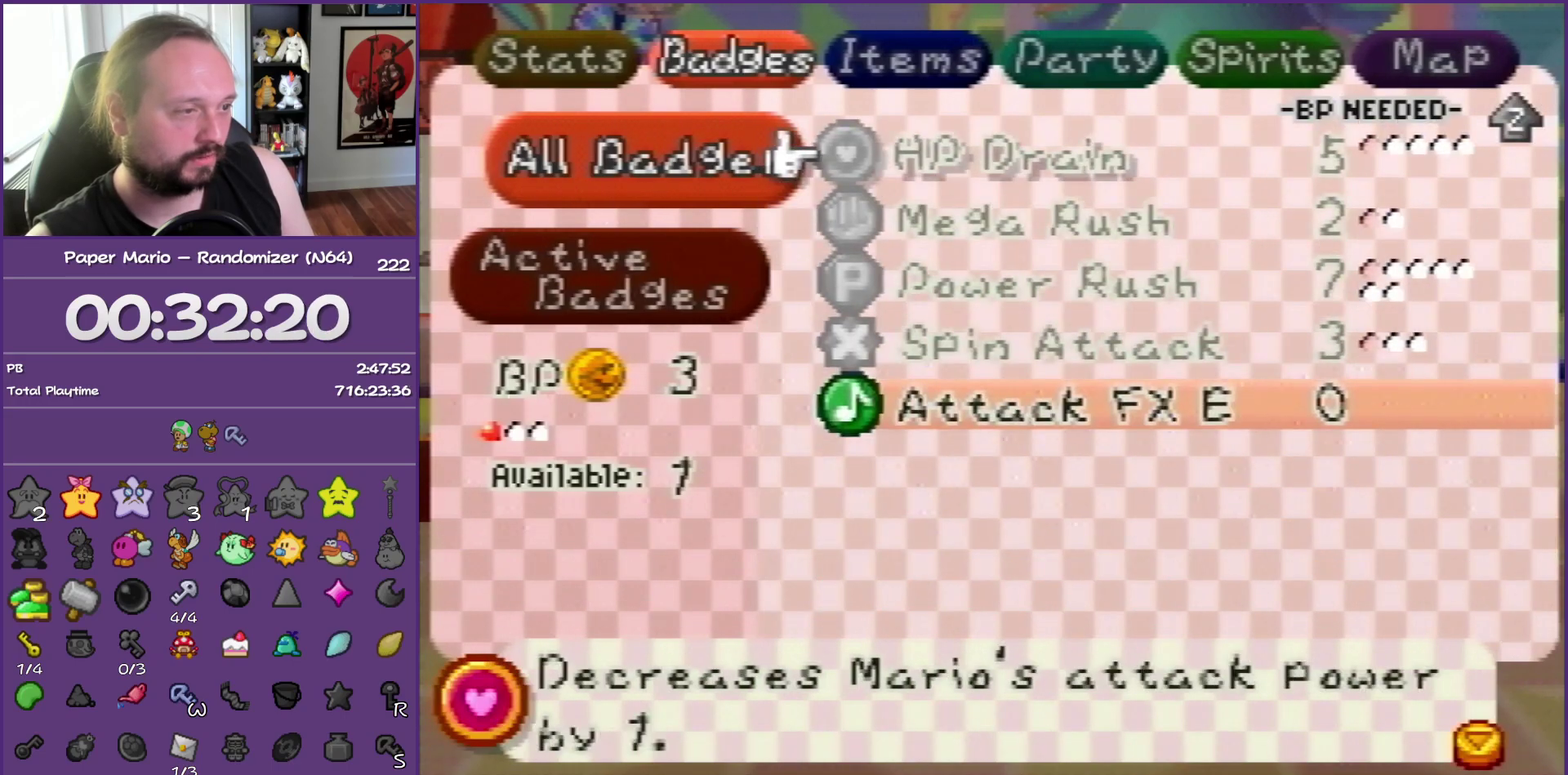
{"buttons": [], "left_stick": "center", "events": []}